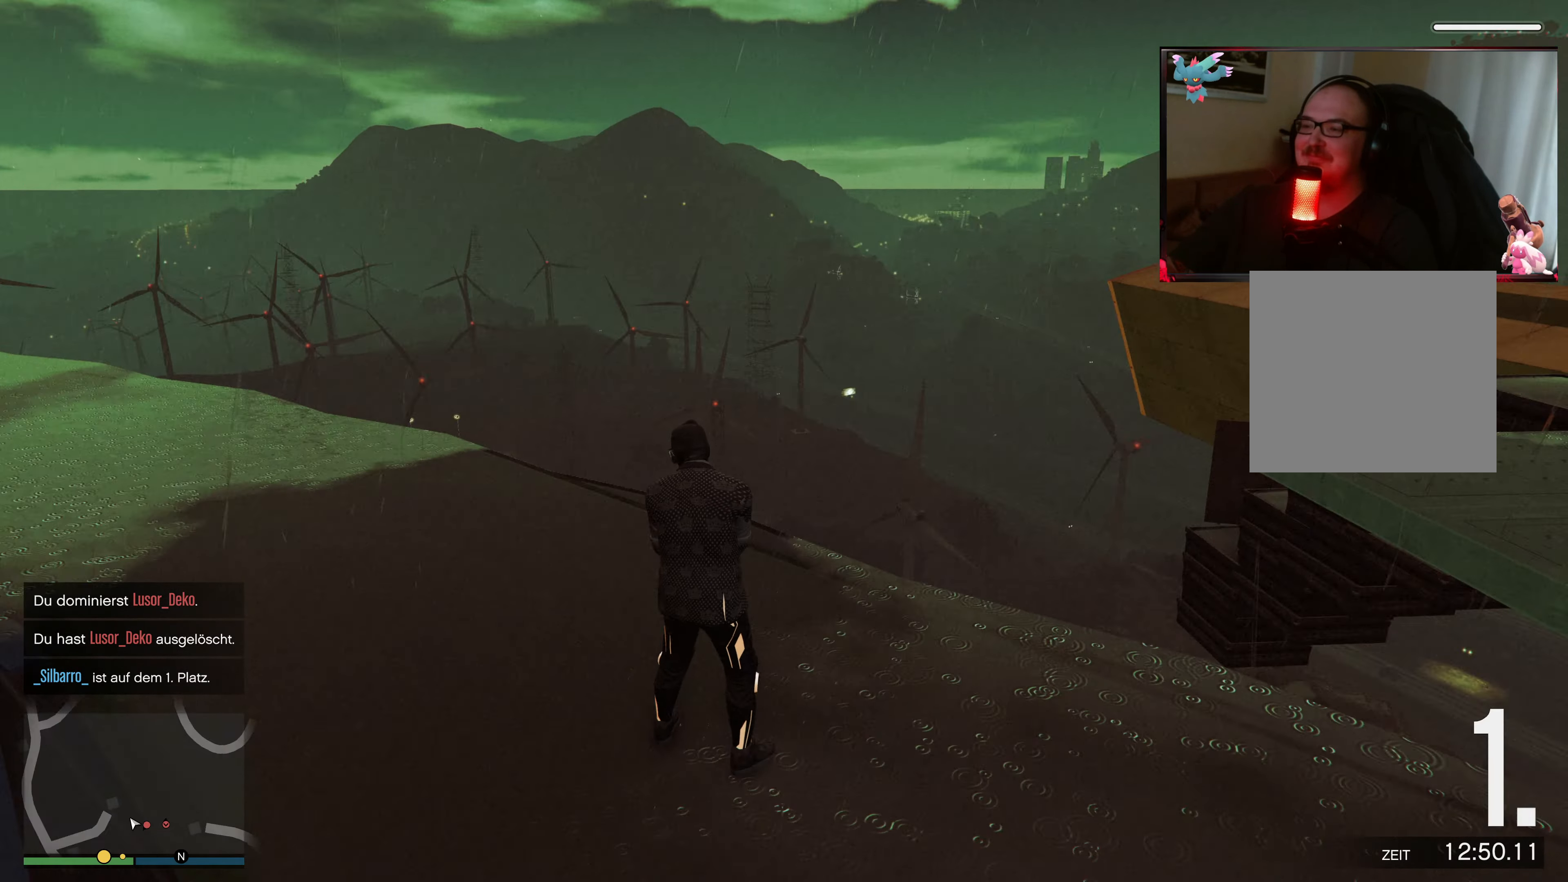
Gameplay with a controller (Xbox layout); each line is a JSON object with the inputs held at the frame after it. "events" lists button and stick changes between this image and that frame as [ms after this image, input, new state], when the widget could be followed in between. Not read: L3 R3.
{"buttons": [], "left_stick": "center", "right_stick": "right", "events": []}
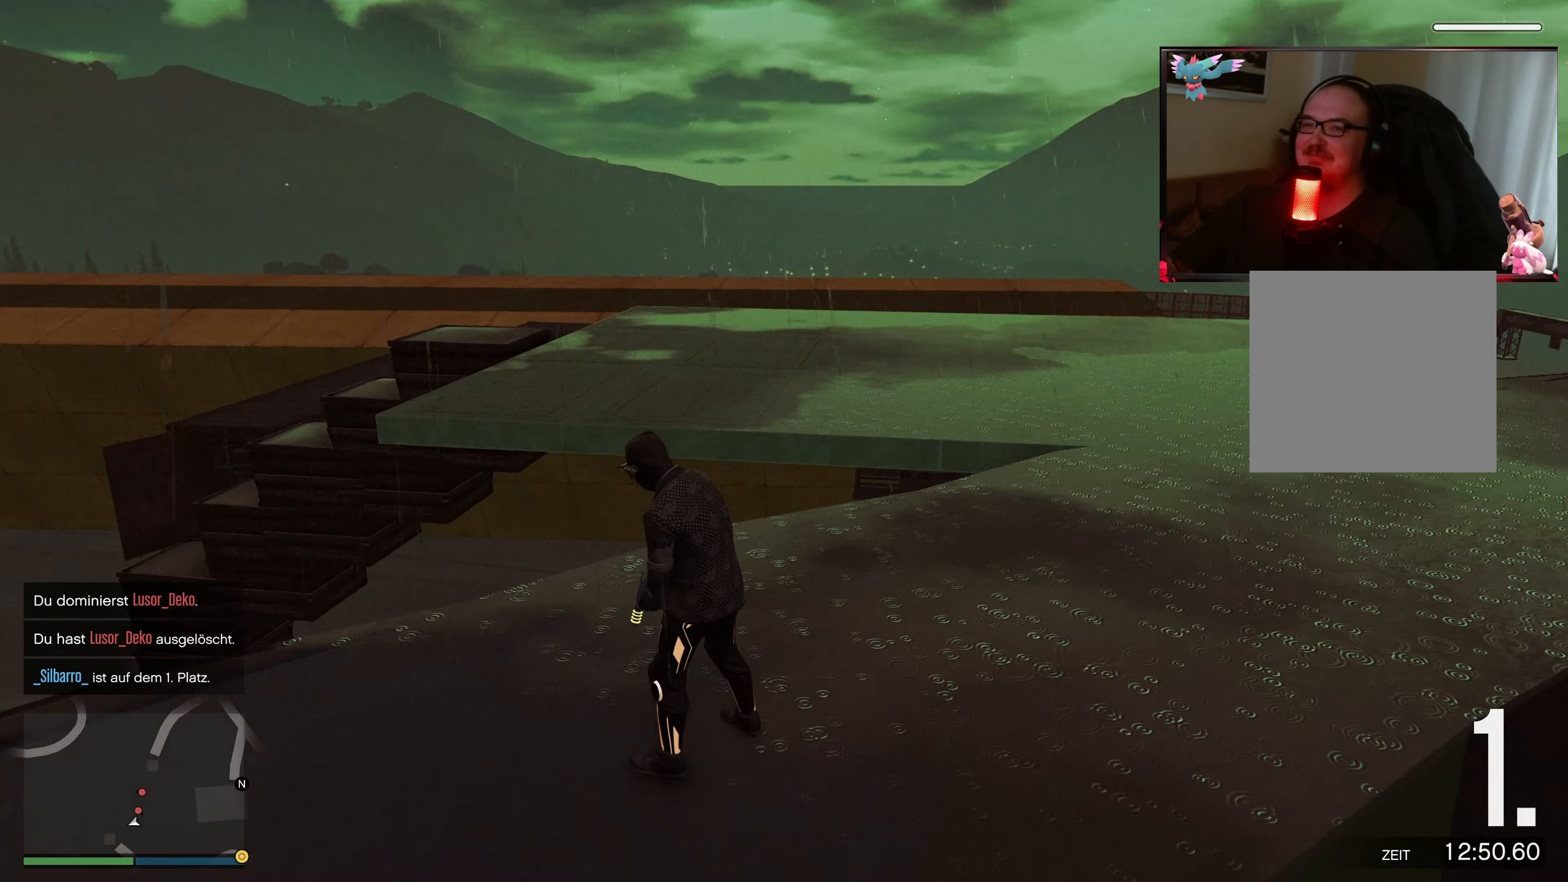
{"buttons": [], "left_stick": "center", "right_stick": "center", "events": [[283, "left_stick", "up"], [283, "right_stick", "center"], [467, "left_stick", "center"]]}
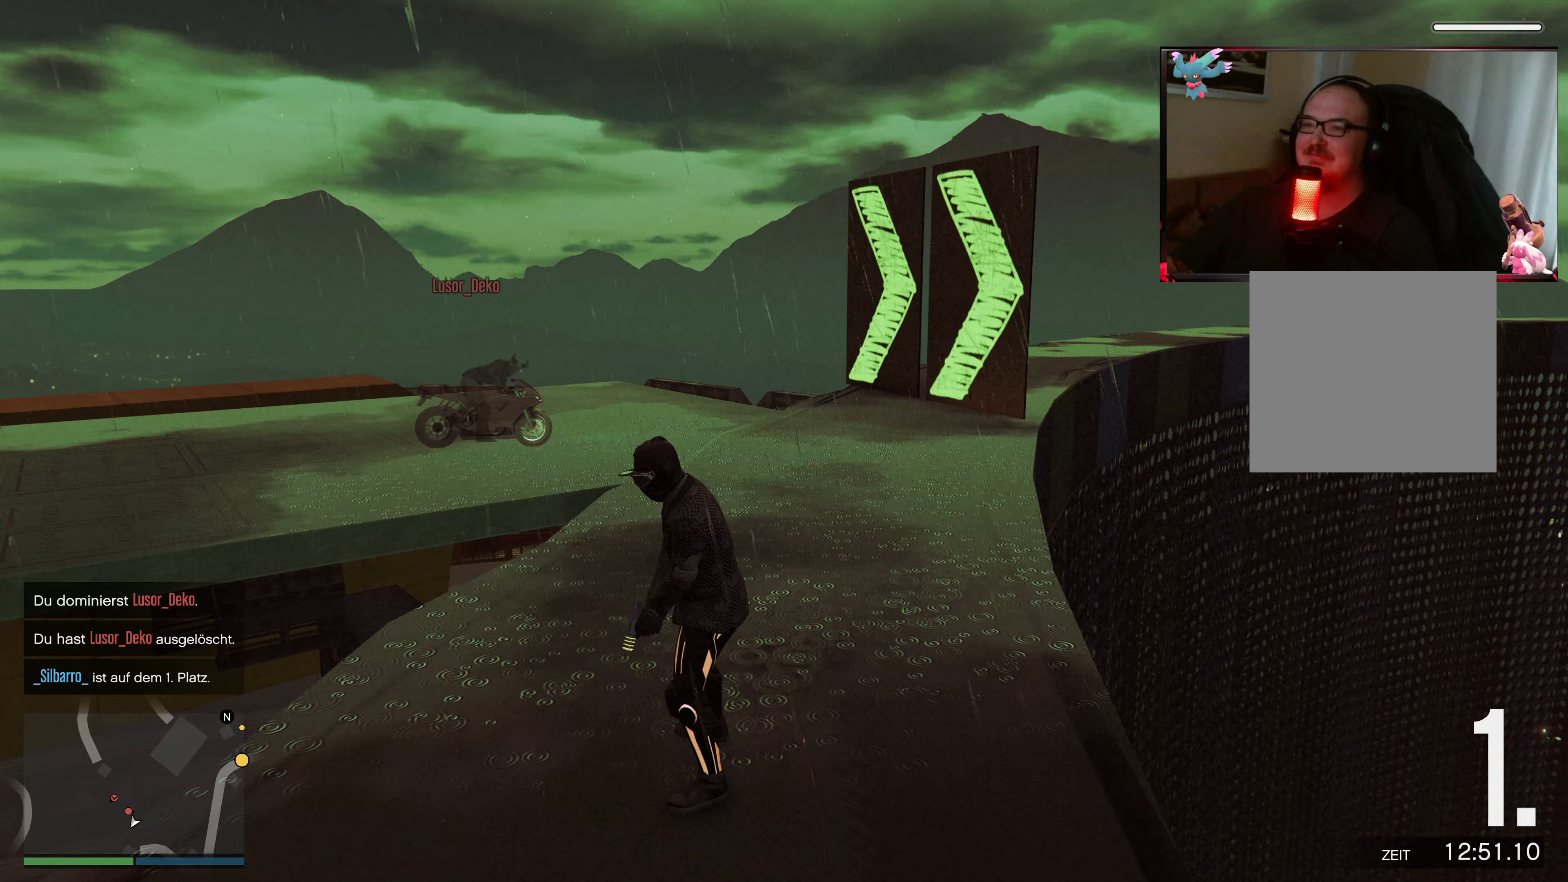
{"buttons": [], "left_stick": "center", "right_stick": "center", "events": [[67, "right_stick", "left"], [317, "right_stick", "center"]]}
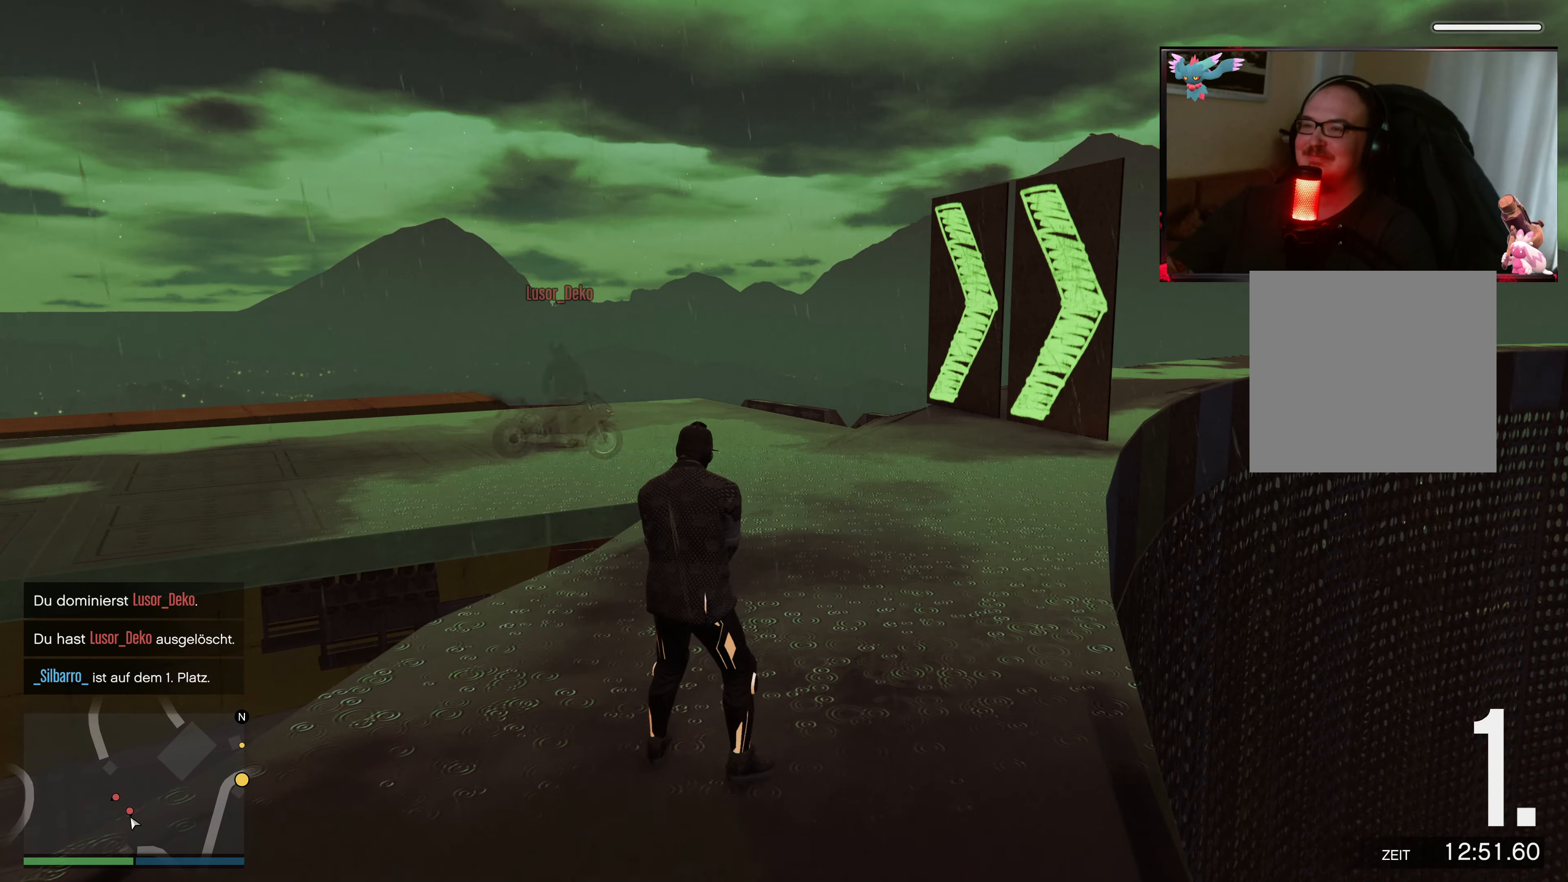
{"buttons": [], "left_stick": "center", "right_stick": "center", "events": [[33, "right_stick", "left"], [267, "right_stick", "center"]]}
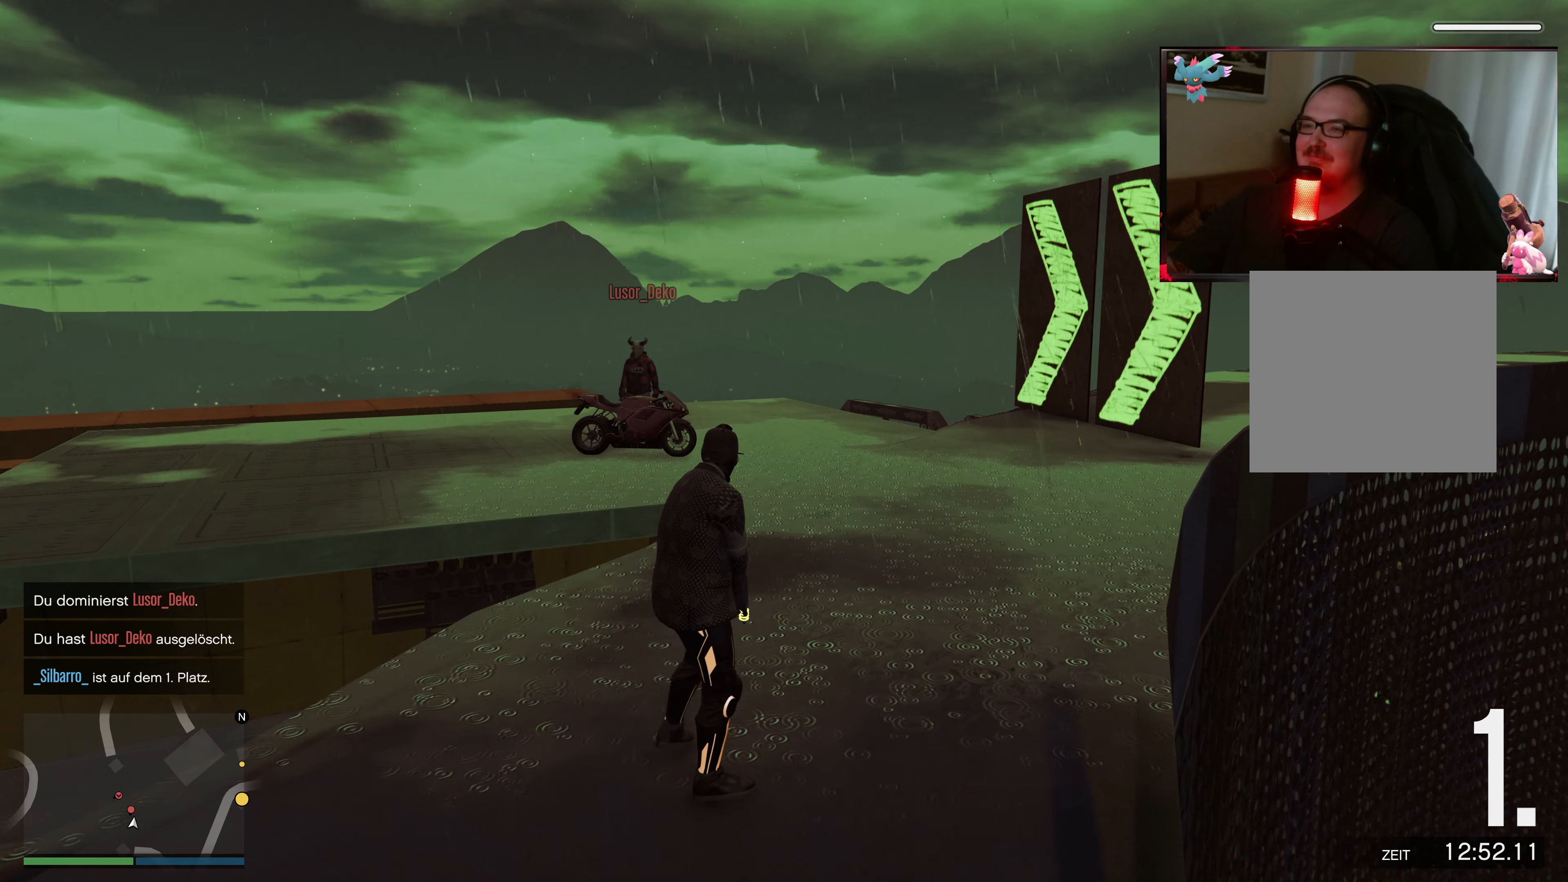
{"buttons": [], "left_stick": "center", "right_stick": "center", "events": []}
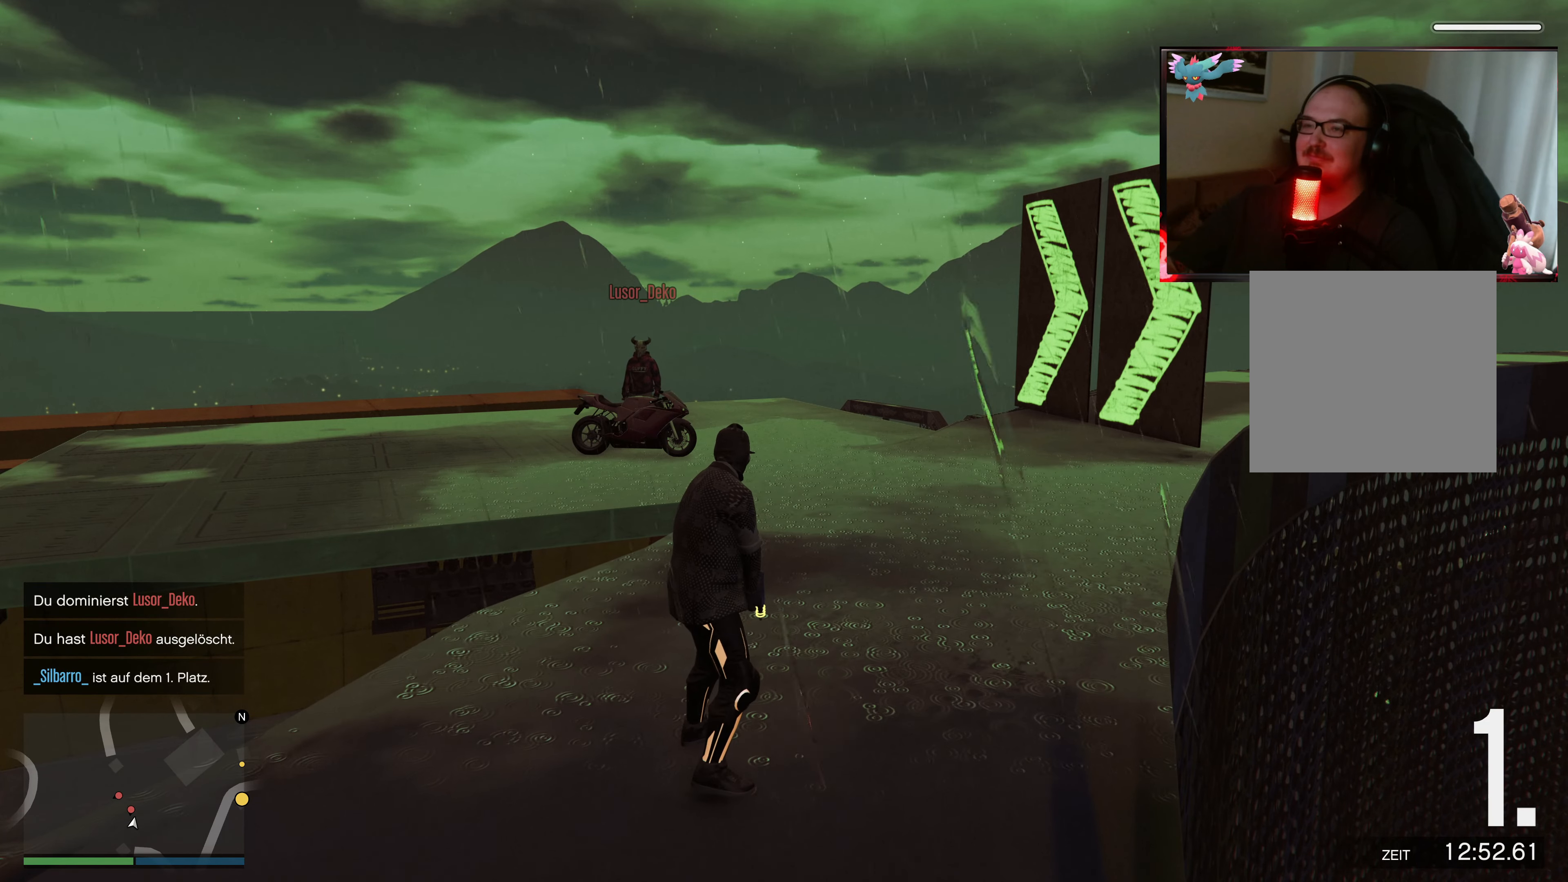
{"buttons": [], "left_stick": "center", "right_stick": "right", "events": [[33, "right_stick", "right"]]}
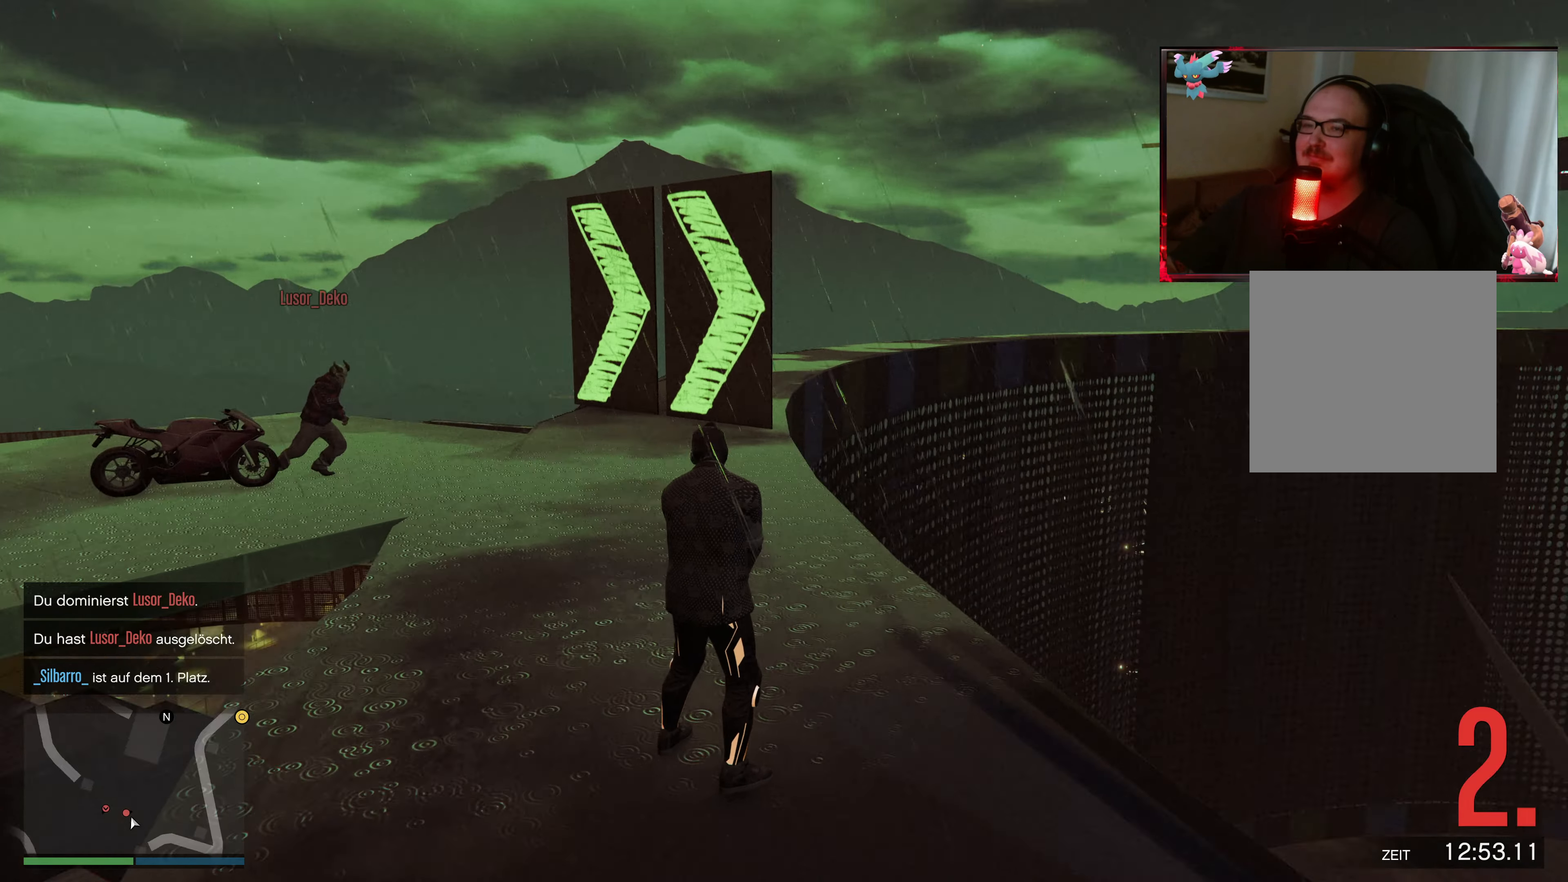
{"buttons": [], "left_stick": "center", "right_stick": "center", "events": [[333, "right_stick", "center"]]}
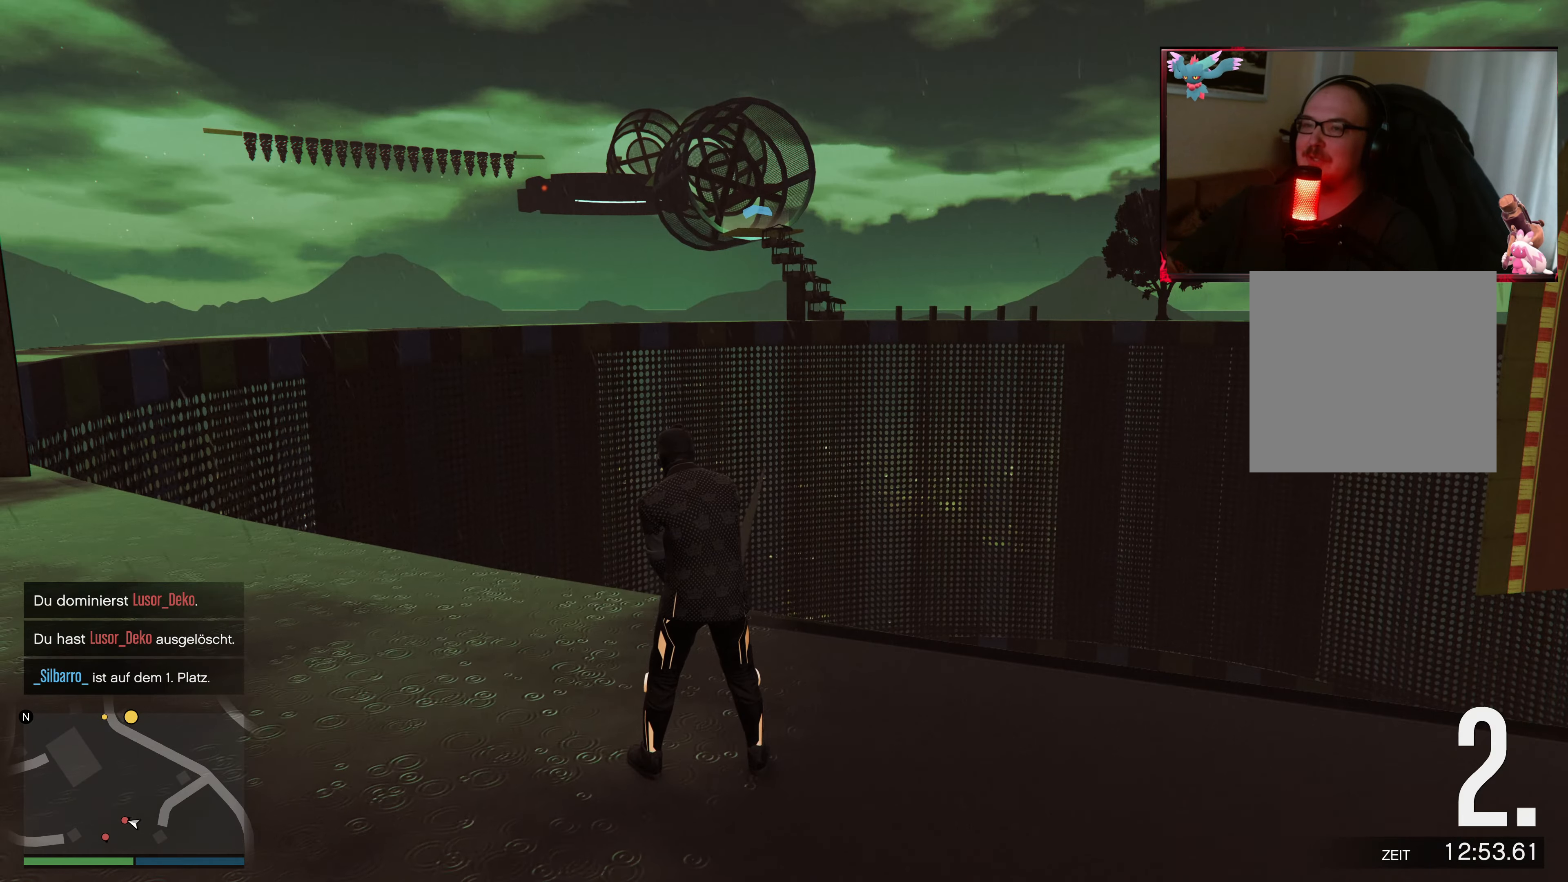
{"buttons": [], "left_stick": "center", "right_stick": "down-right", "events": [[83, "right_stick", "left"], [483, "right_stick", "down-right"]]}
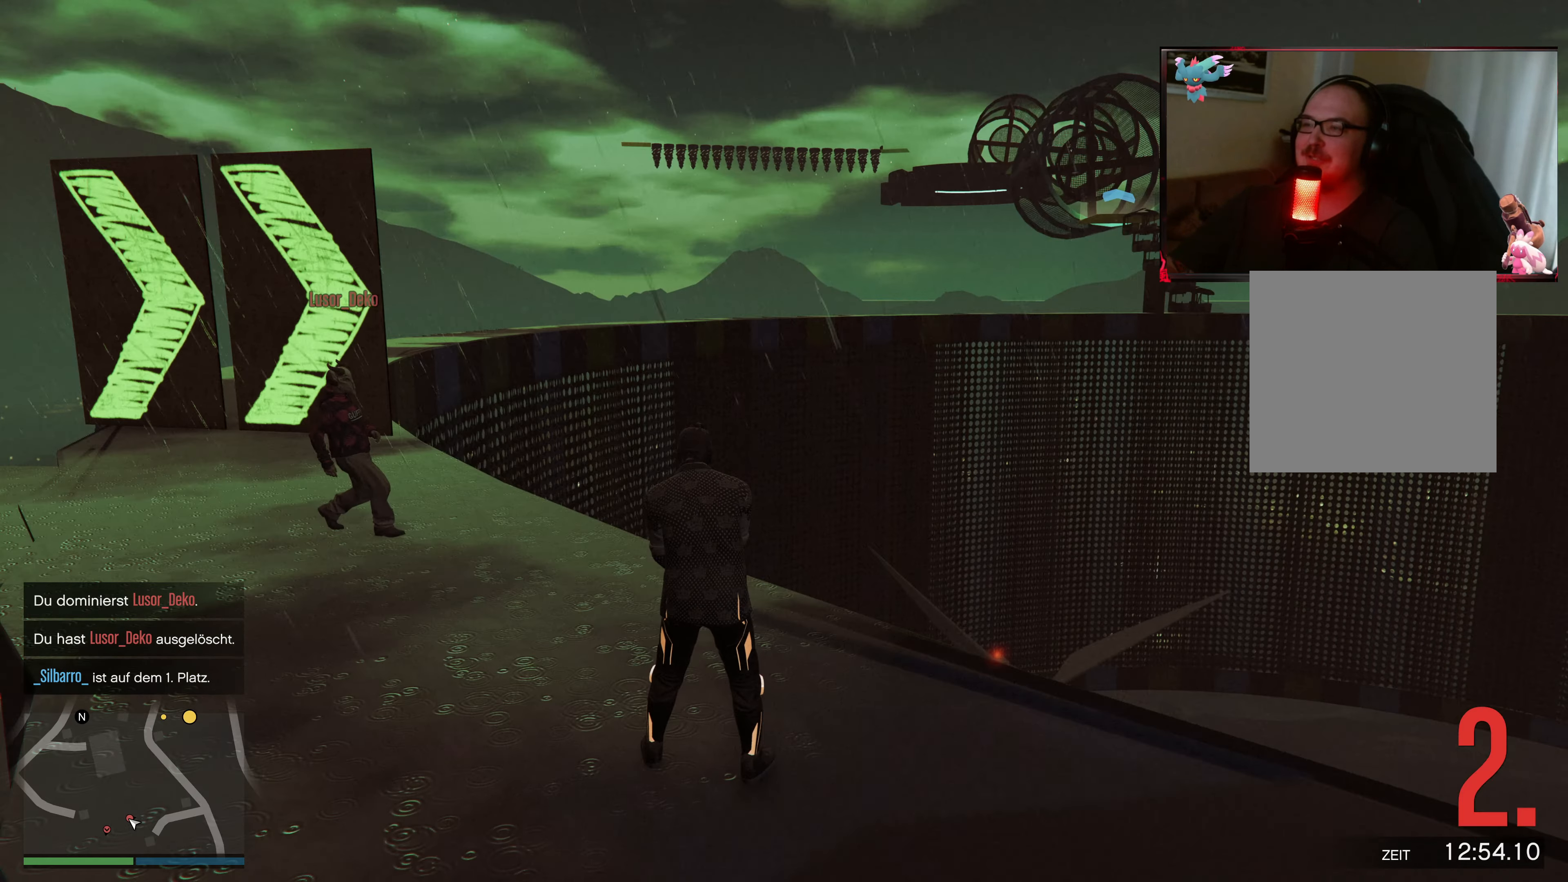
{"buttons": [], "left_stick": "right", "right_stick": "right", "events": [[33, "right_stick", "right"], [267, "left_stick", "right"]]}
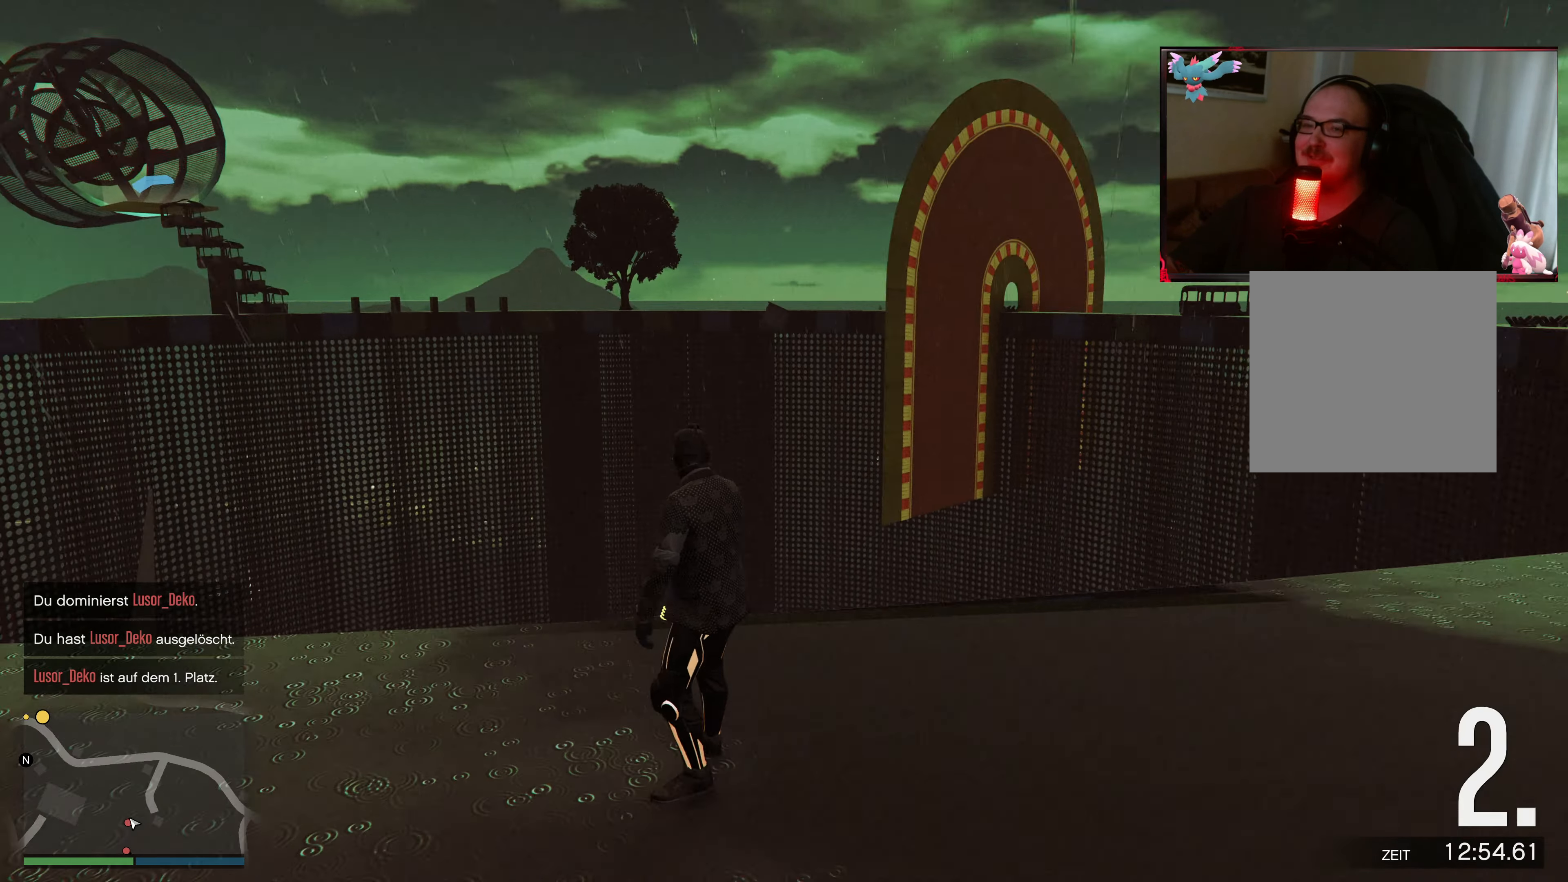
{"buttons": ["A"], "left_stick": "up-right", "right_stick": "center", "events": [[133, "left_stick", "up-right"], [367, "right_stick", "center"], [483, "A", "down"]]}
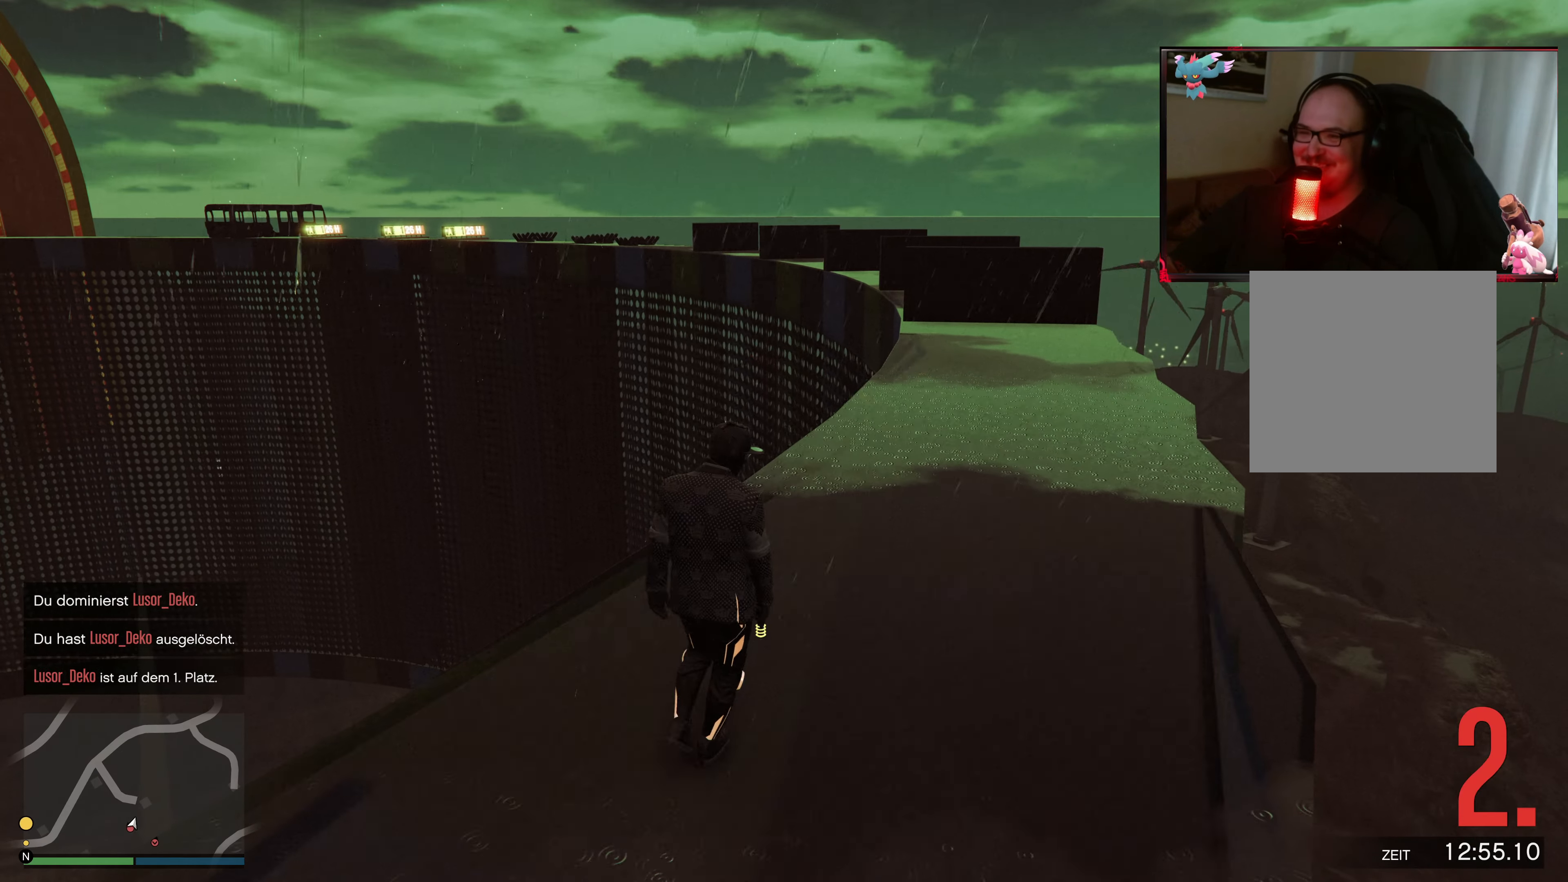
{"buttons": [], "left_stick": "up", "right_stick": "center", "events": [[133, "A", "up"], [183, "A", "down"], [317, "A", "up"], [383, "A", "down"], [383, "left_stick", "up"], [483, "A", "up"]]}
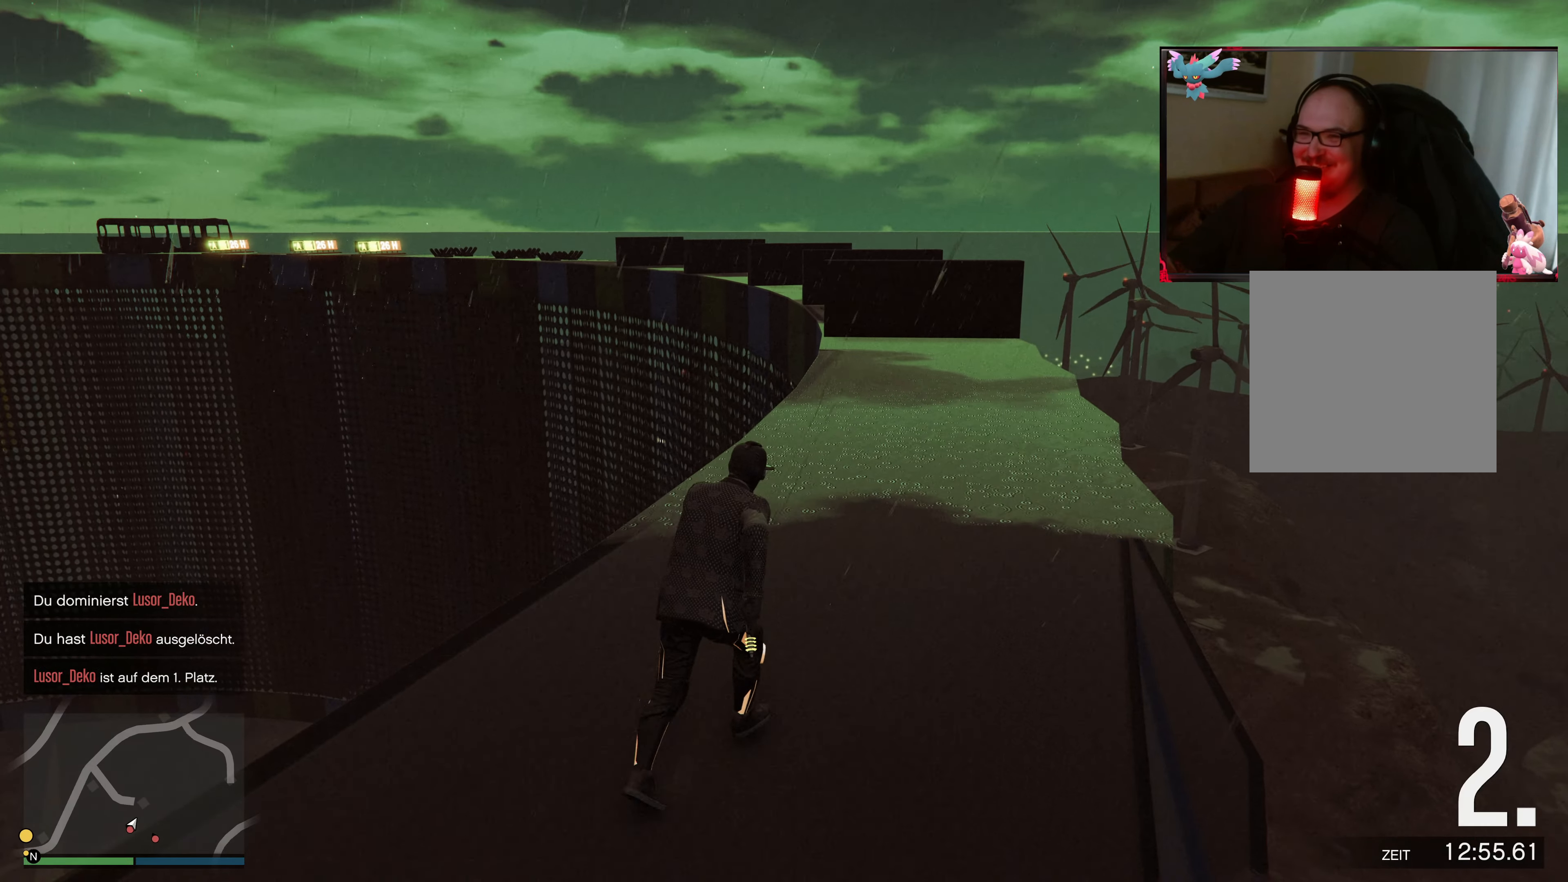
{"buttons": ["A"], "left_stick": "up", "right_stick": "center", "events": [[83, "A", "down"], [217, "A", "up"], [283, "A", "down"], [383, "A", "up"], [483, "A", "down"]]}
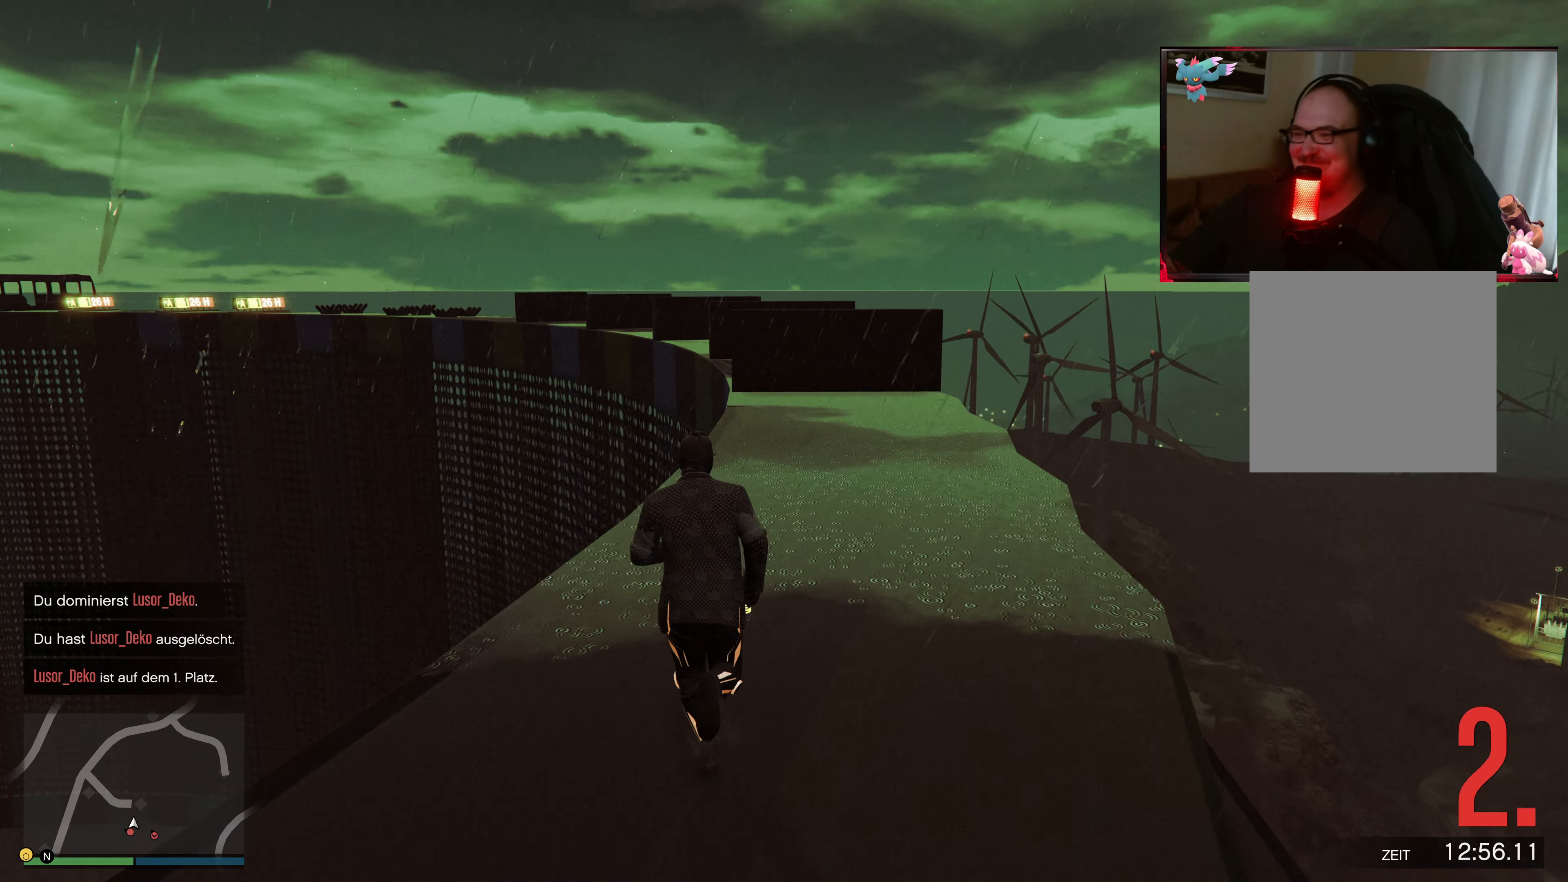
{"buttons": [], "left_stick": "up", "right_stick": "center", "events": [[83, "A", "up"], [133, "A", "down"], [283, "A", "up"], [367, "A", "down"], [467, "A", "up"]]}
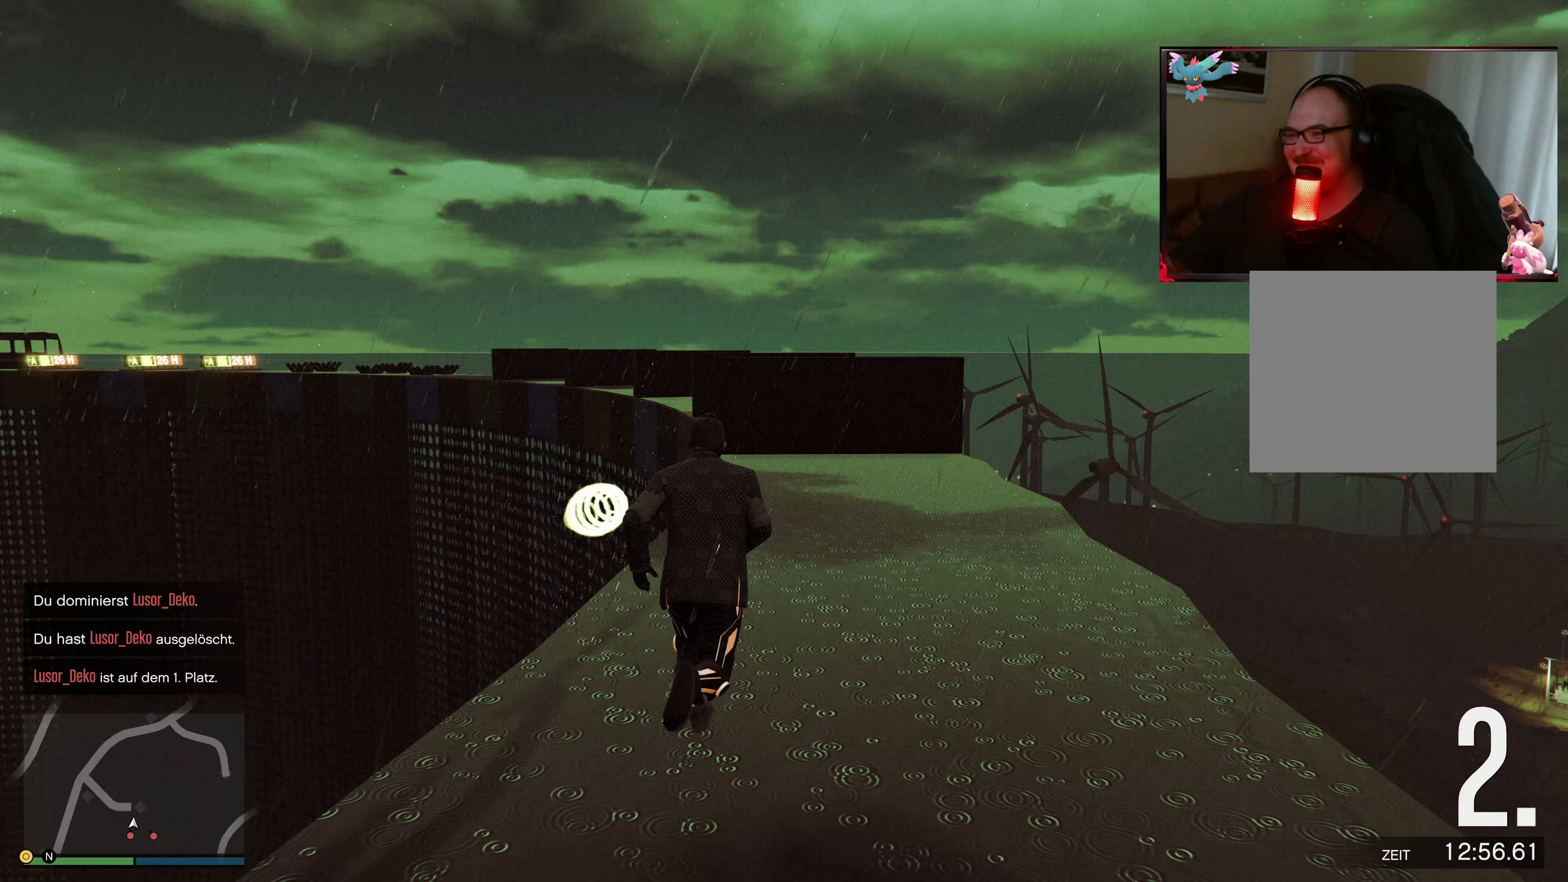
{"buttons": [], "left_stick": "up", "right_stick": "center", "events": [[33, "A", "down"], [317, "A", "up"]]}
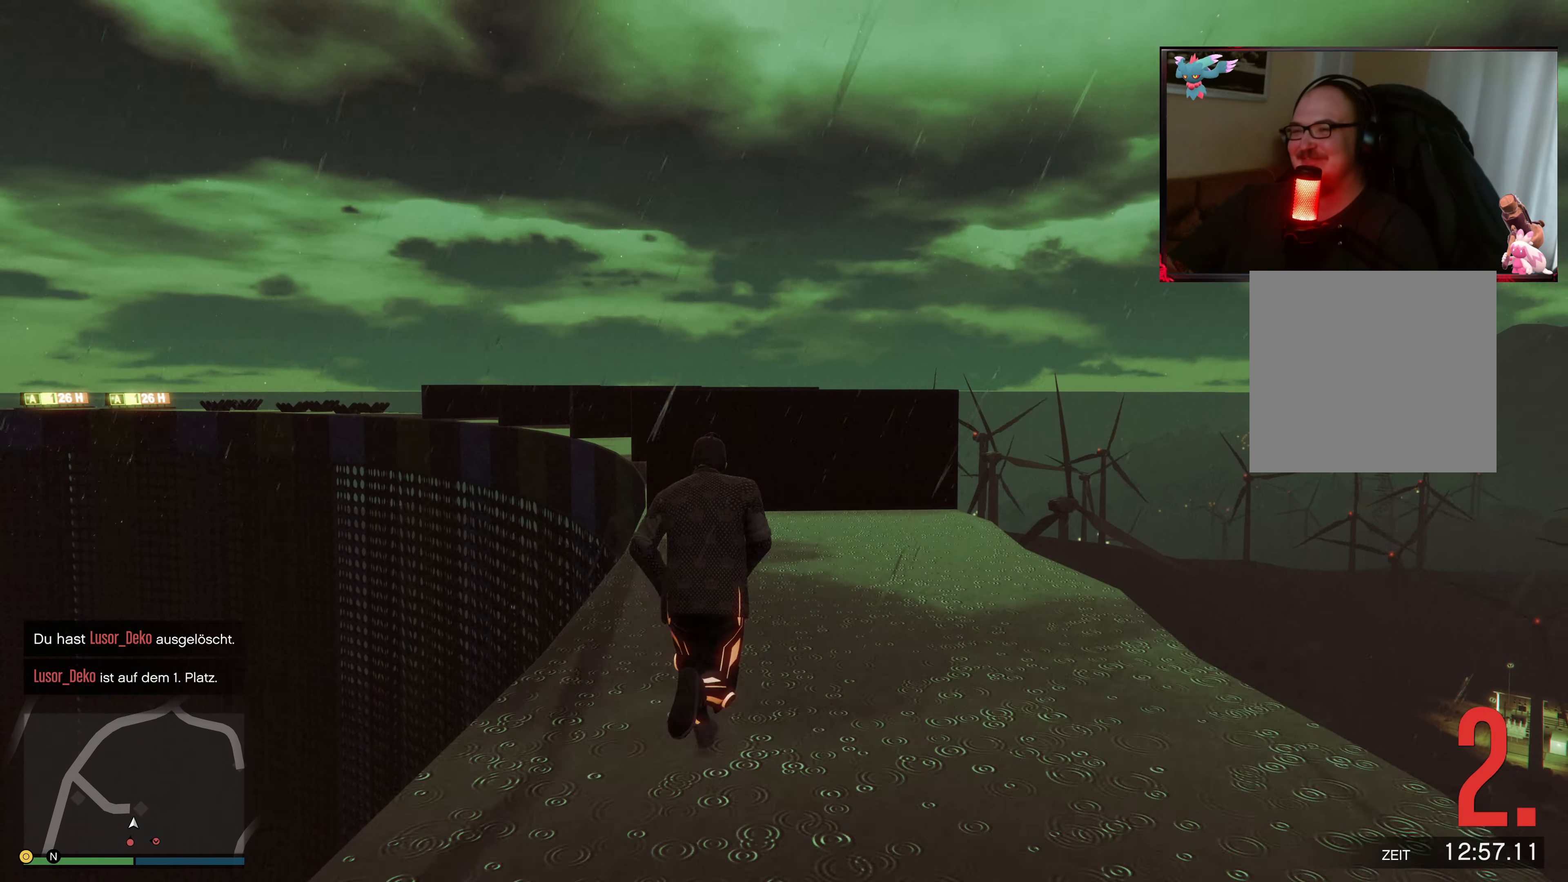
{"buttons": ["A"], "left_stick": "up", "right_stick": "center", "events": [[33, "A", "down"], [117, "left_stick", "up-right"], [183, "A", "up"], [233, "A", "down"], [283, "left_stick", "up"], [367, "A", "up"], [433, "A", "down"]]}
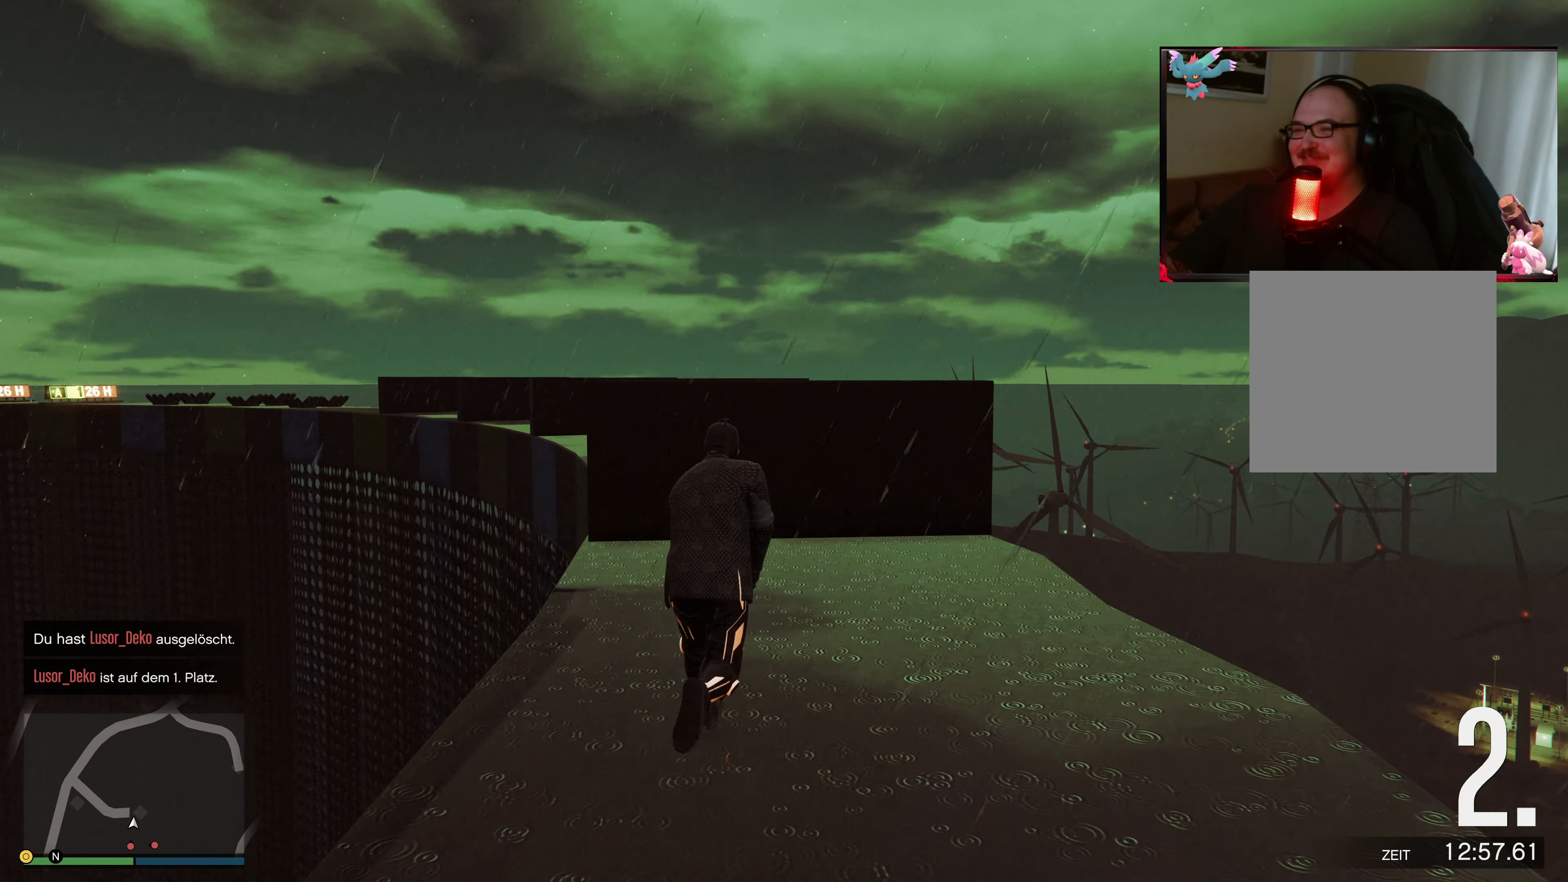
{"buttons": ["X"], "left_stick": "up", "right_stick": "center", "events": [[33, "A", "up"], [133, "A", "down"], [233, "A", "up"], [317, "A", "down"], [433, "A", "up"], [483, "X", "down"]]}
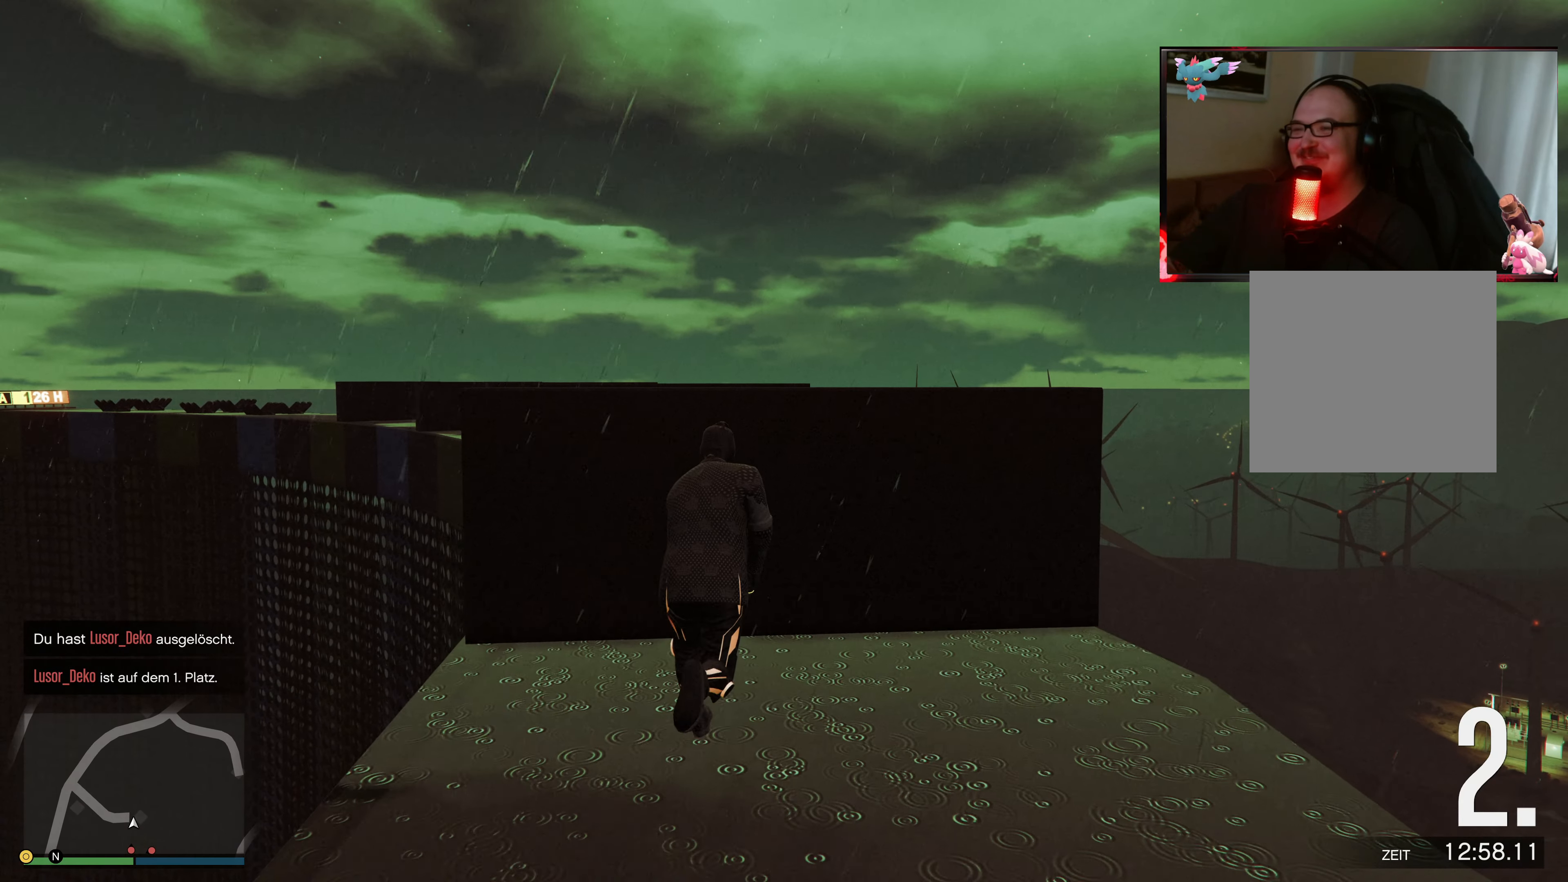
{"buttons": [], "left_stick": "up", "right_stick": "down", "events": [[83, "X", "up"], [183, "right_stick", "down-left"], [433, "right_stick", "down"]]}
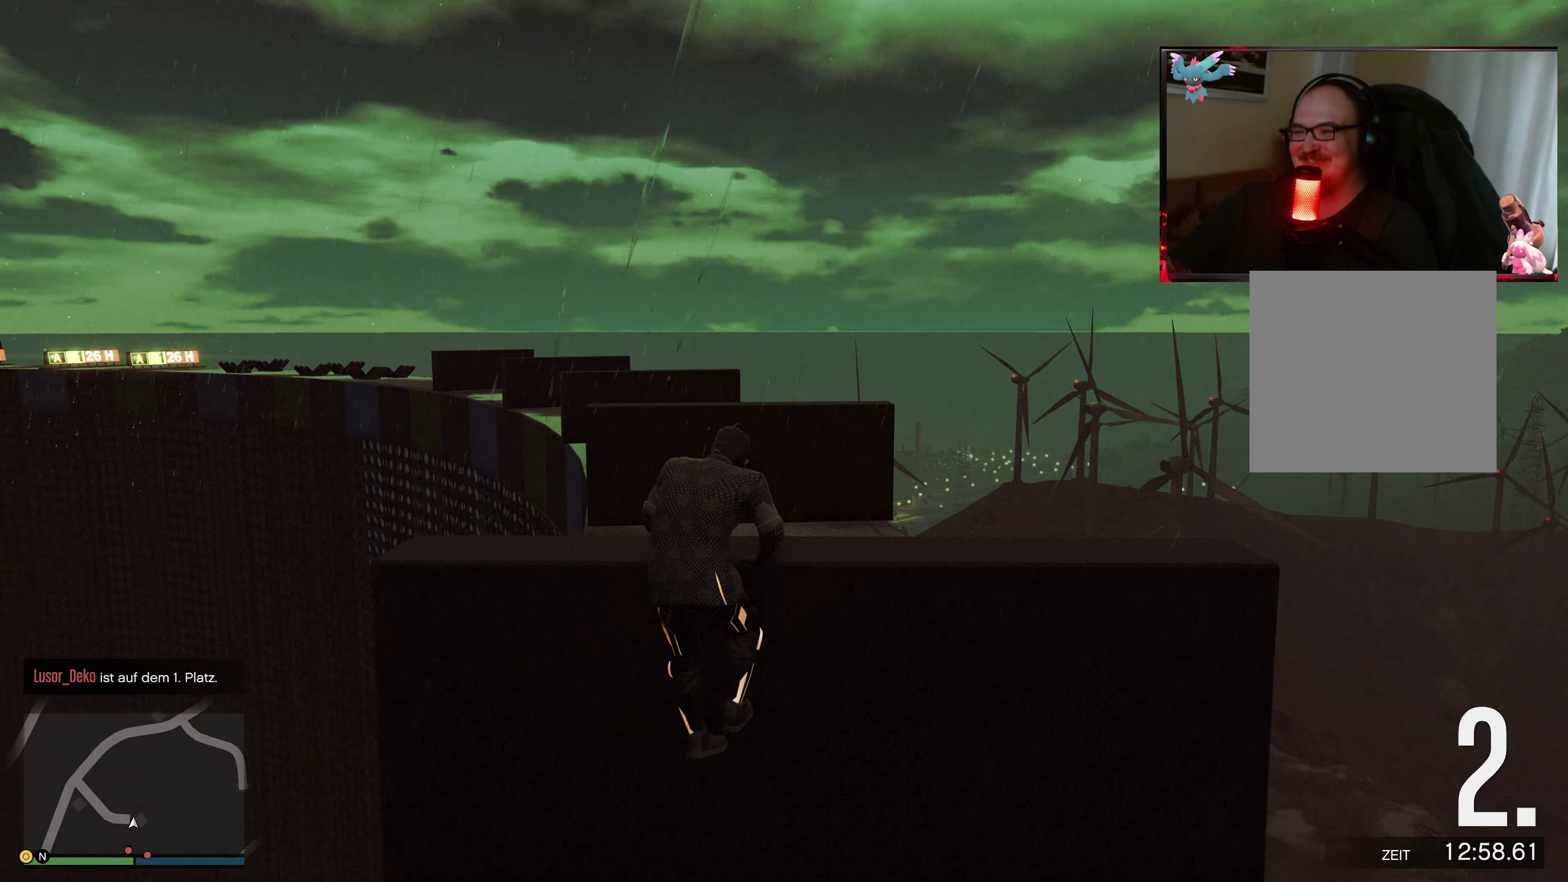
{"buttons": [], "left_stick": "up", "right_stick": "center", "events": [[117, "right_stick", "center"], [133, "A", "down"], [283, "A", "up"], [333, "A", "down"], [467, "A", "up"]]}
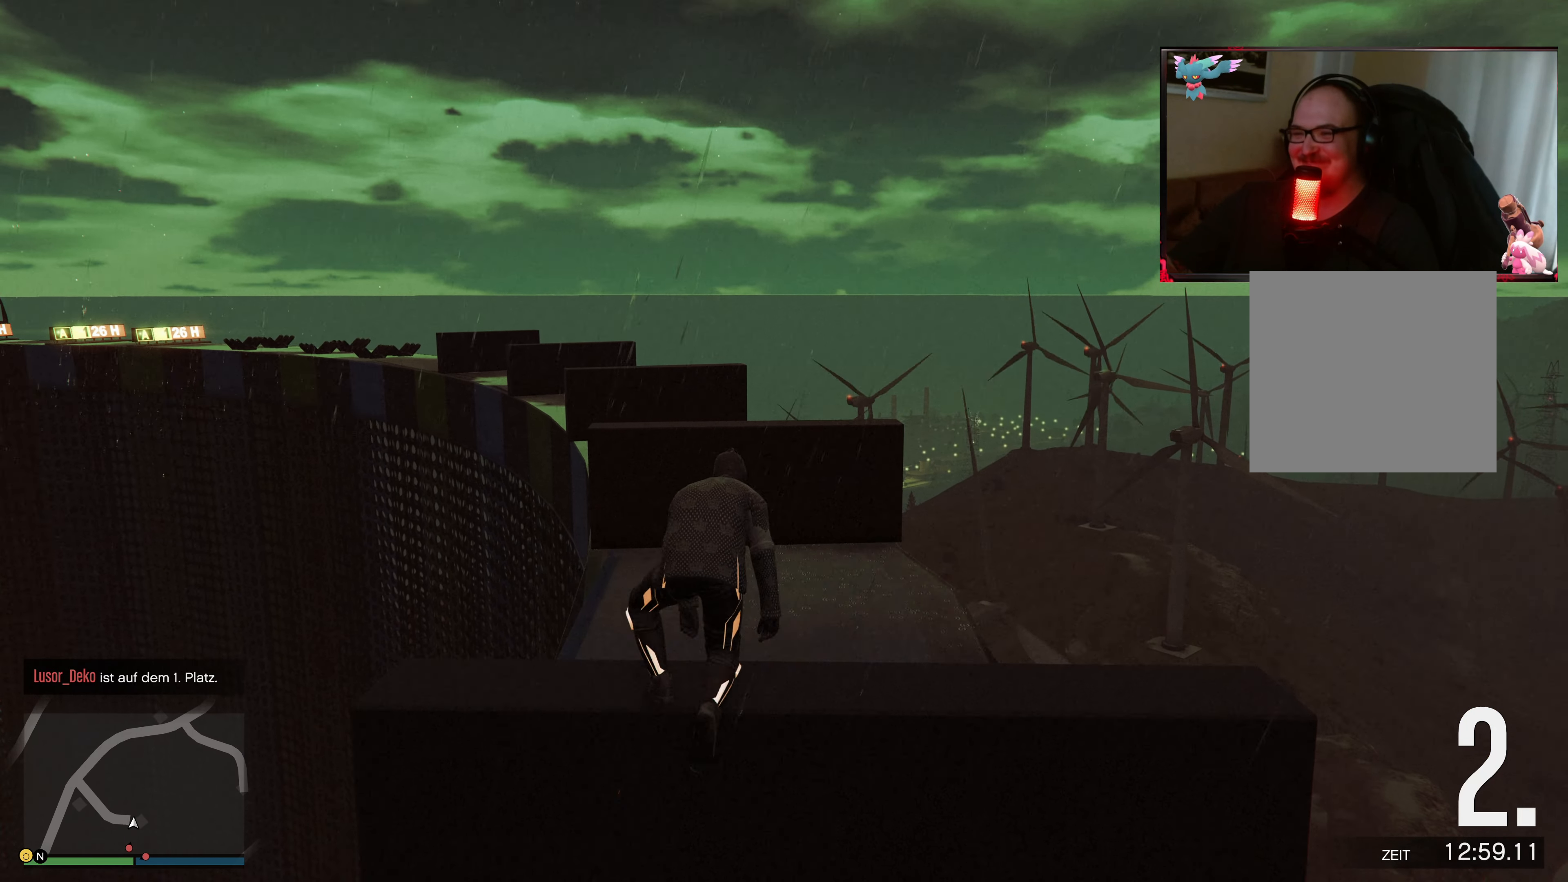
{"buttons": [], "left_stick": "up", "right_stick": "down-left", "events": [[33, "A", "down"], [67, "X", "down"], [83, "A", "up"], [183, "X", "up"], [333, "right_stick", "down-left"]]}
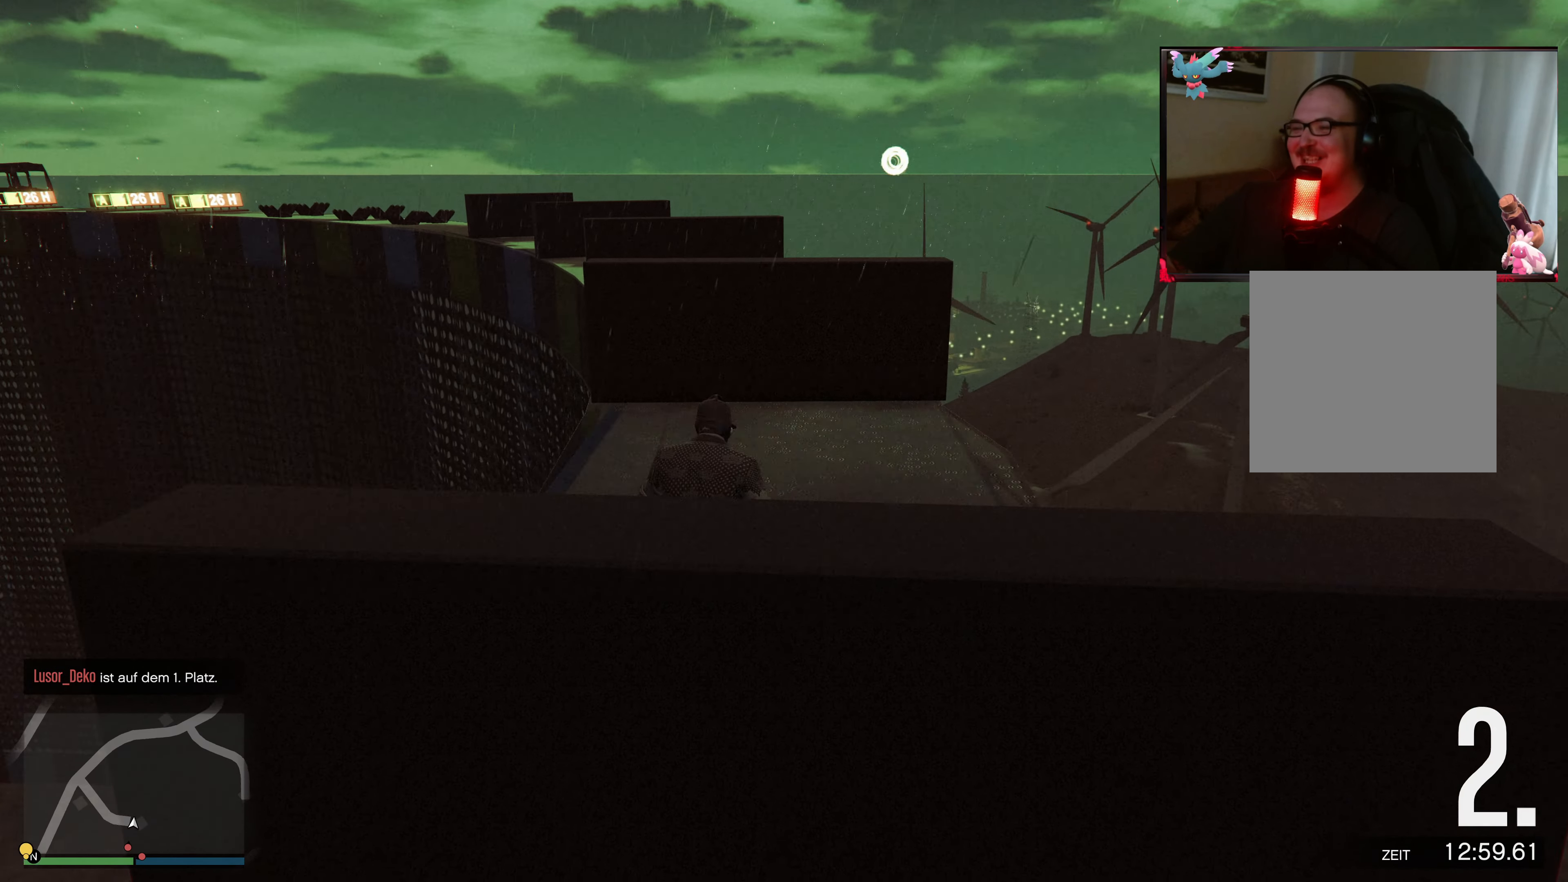
{"buttons": ["A"], "left_stick": "up-right", "right_stick": "center", "events": [[67, "right_stick", "left"], [83, "left_stick", "up-right"], [183, "right_stick", "center"], [267, "A", "down"], [417, "A", "up"], [483, "A", "down"]]}
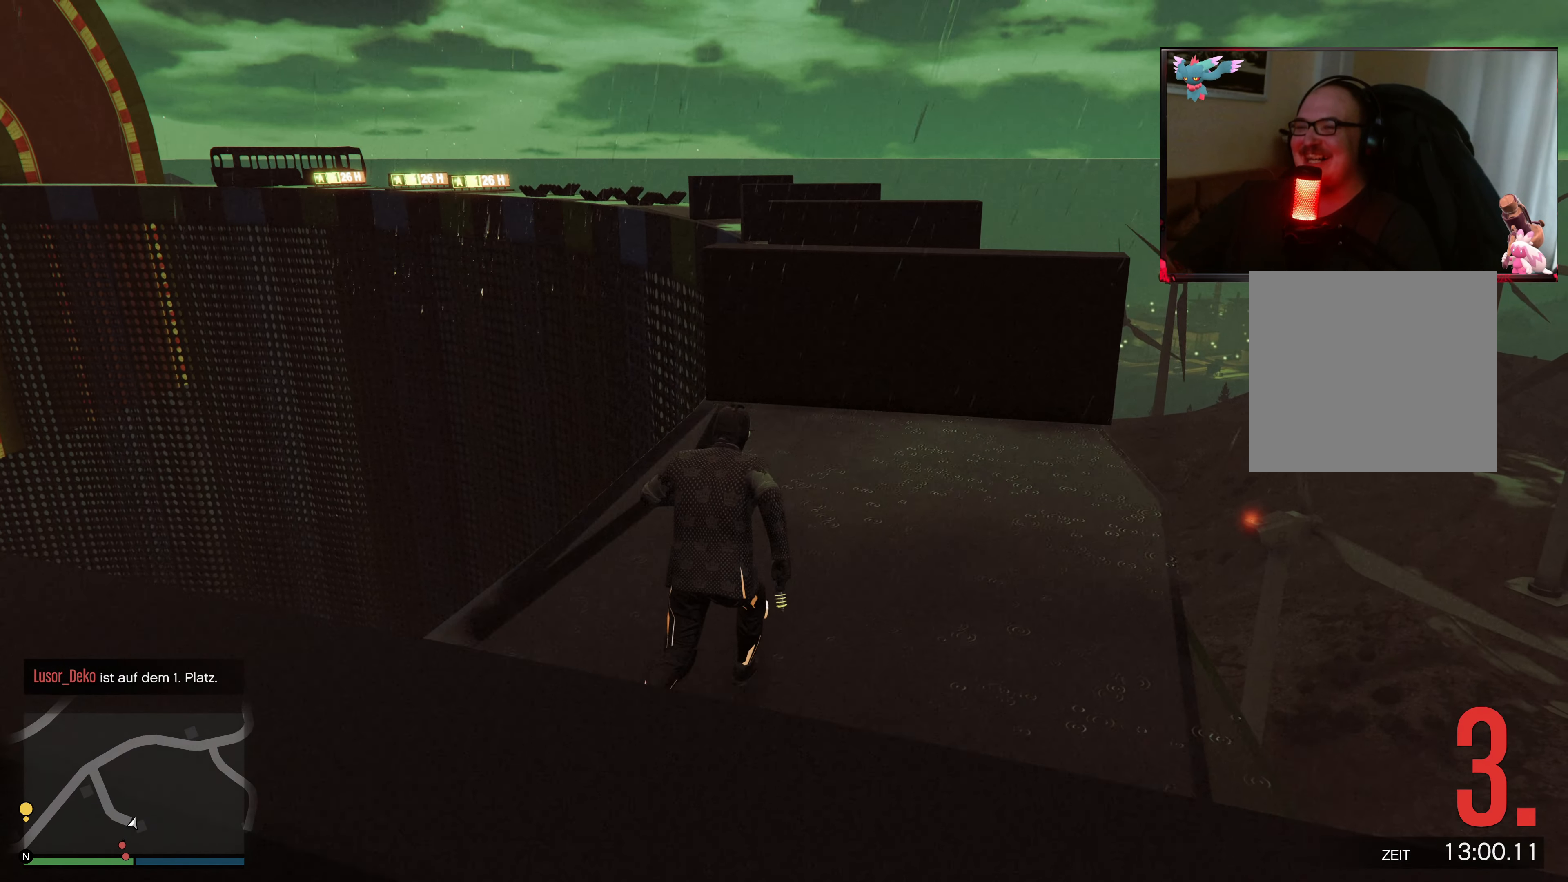
{"buttons": [], "left_stick": "up", "right_stick": "center", "events": [[17, "left_stick", "up"], [83, "A", "up"], [167, "A", "down"], [283, "A", "up"], [333, "A", "down"], [483, "A", "up"]]}
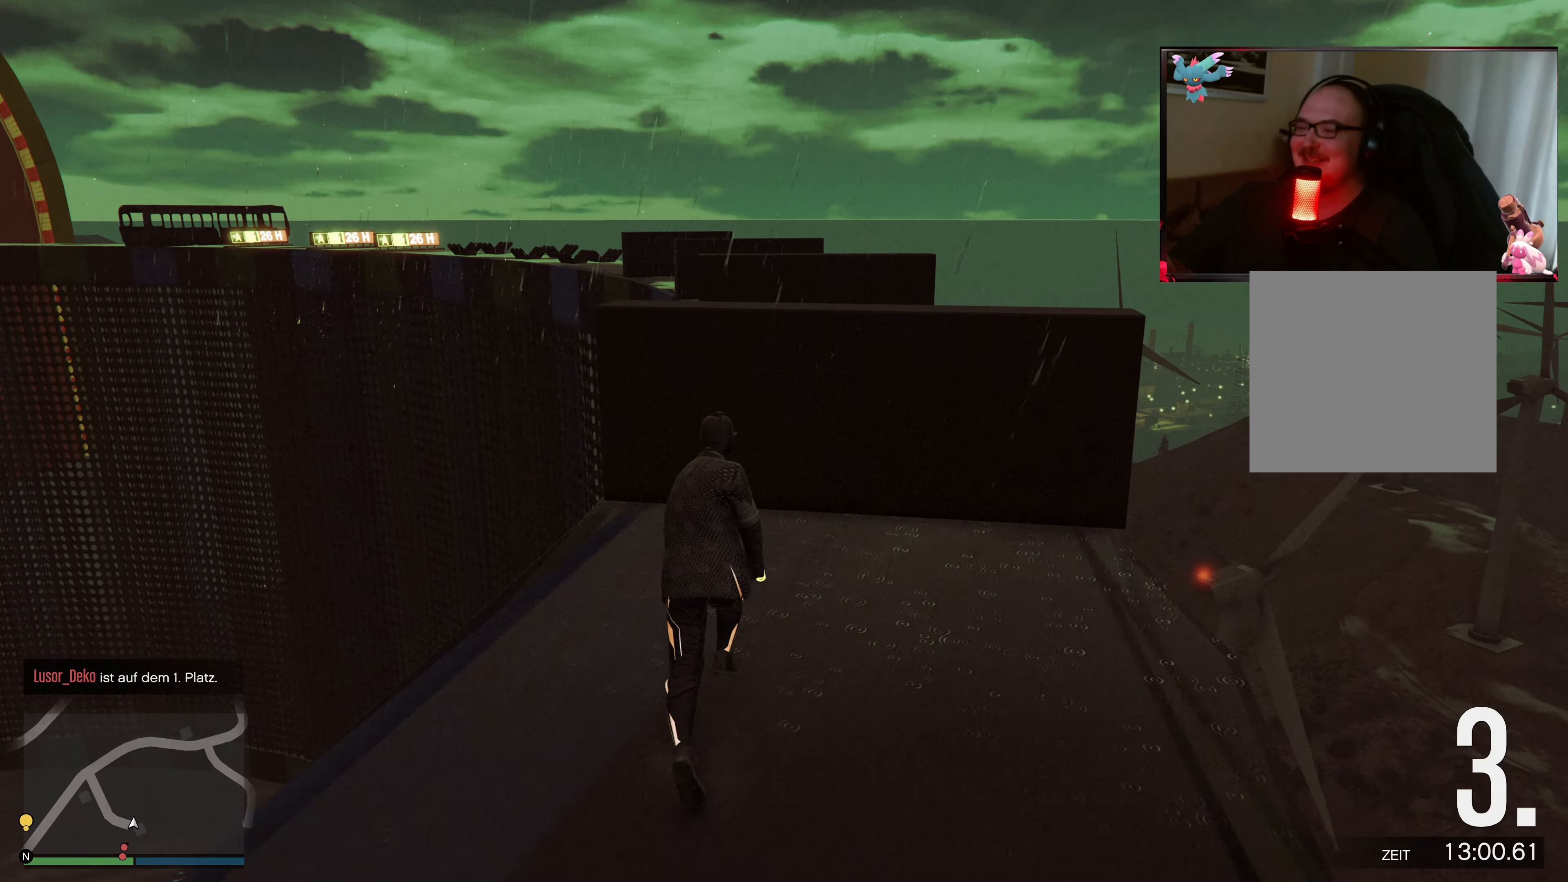
{"buttons": [], "left_stick": "up-right", "right_stick": "center", "events": [[33, "A", "down"], [183, "A", "up"], [233, "A", "down"], [317, "X", "down"], [367, "A", "up"], [433, "left_stick", "up-right"], [483, "X", "up"]]}
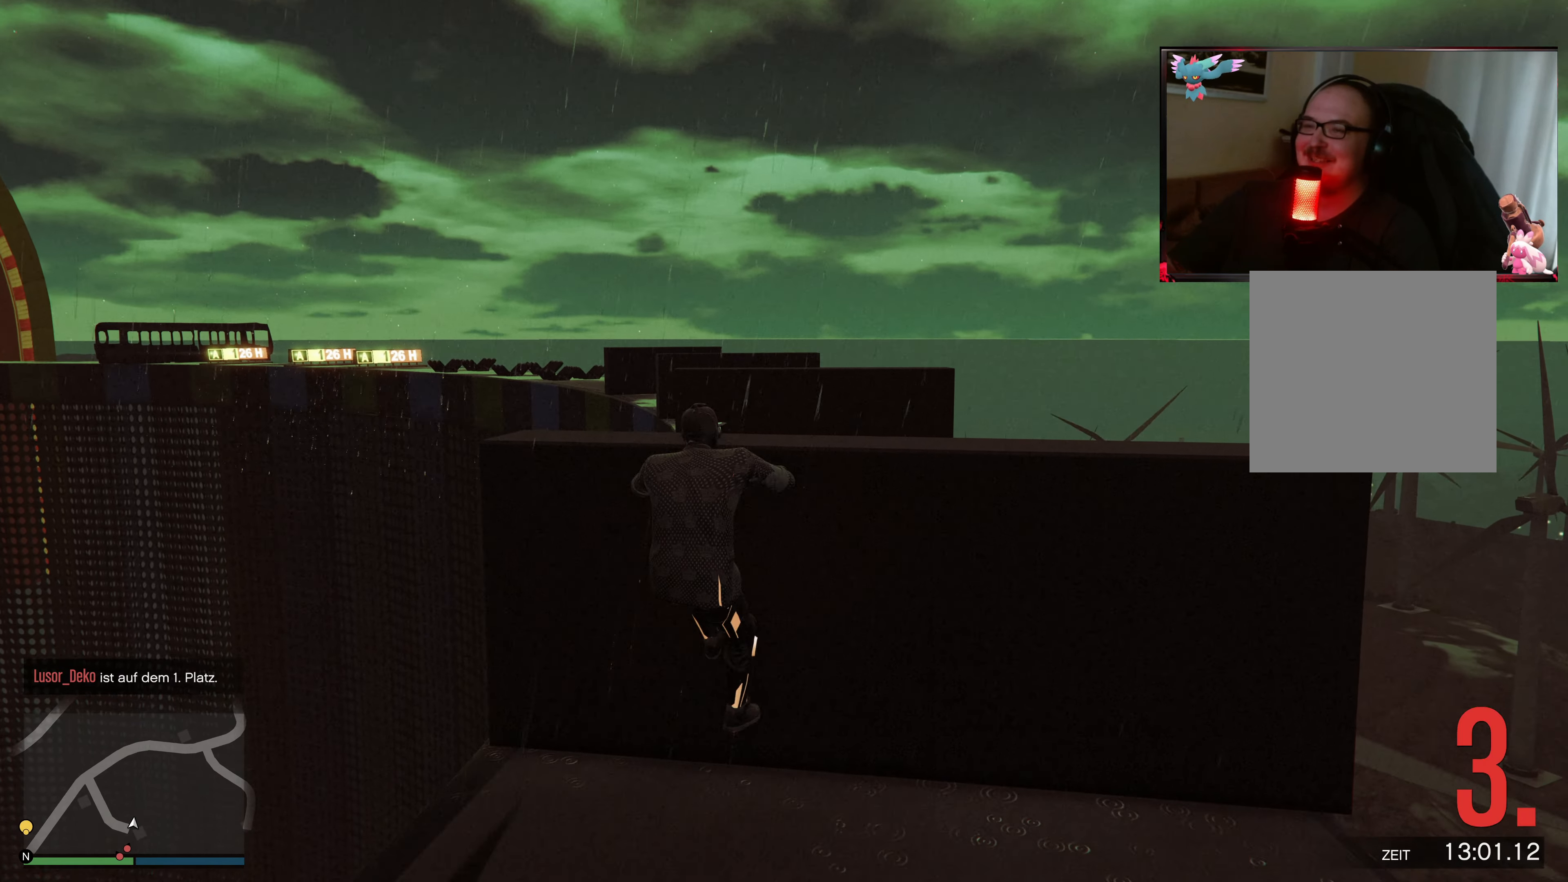
{"buttons": ["X"], "left_stick": "up-right", "right_stick": "center", "events": [[117, "right_stick", "down"], [283, "right_stick", "center"], [367, "A", "down"], [433, "X", "down"], [483, "A", "up"]]}
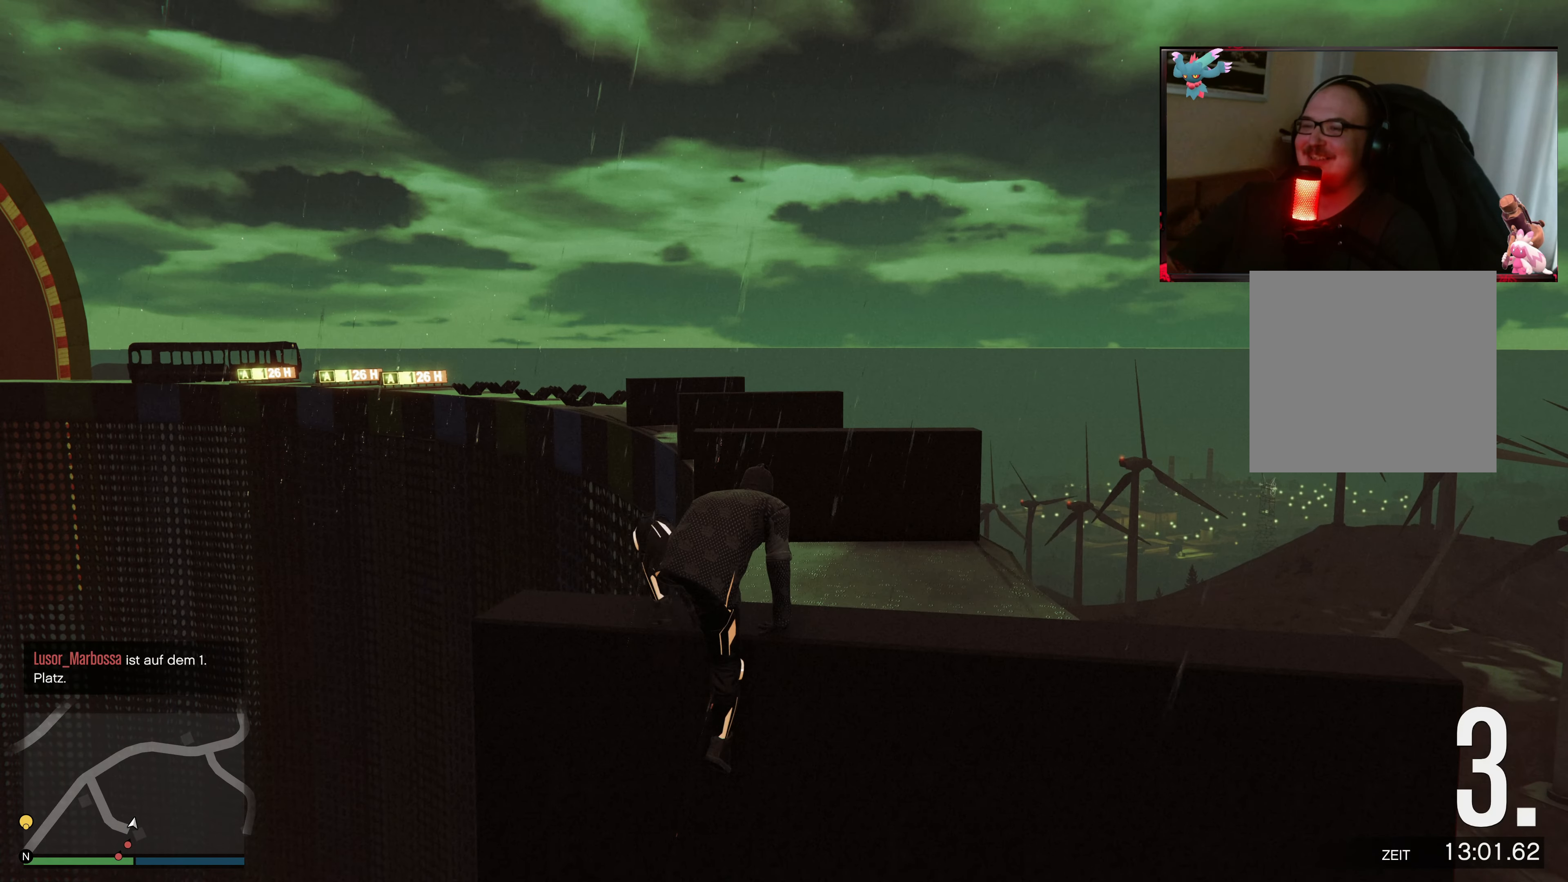
{"buttons": ["A", "X"], "left_stick": "up", "right_stick": "center", "events": [[67, "A", "down"], [133, "A", "up"], [183, "A", "down"], [233, "X", "up"], [317, "A", "up"], [333, "A", "down"], [367, "X", "down"], [383, "left_stick", "up"]]}
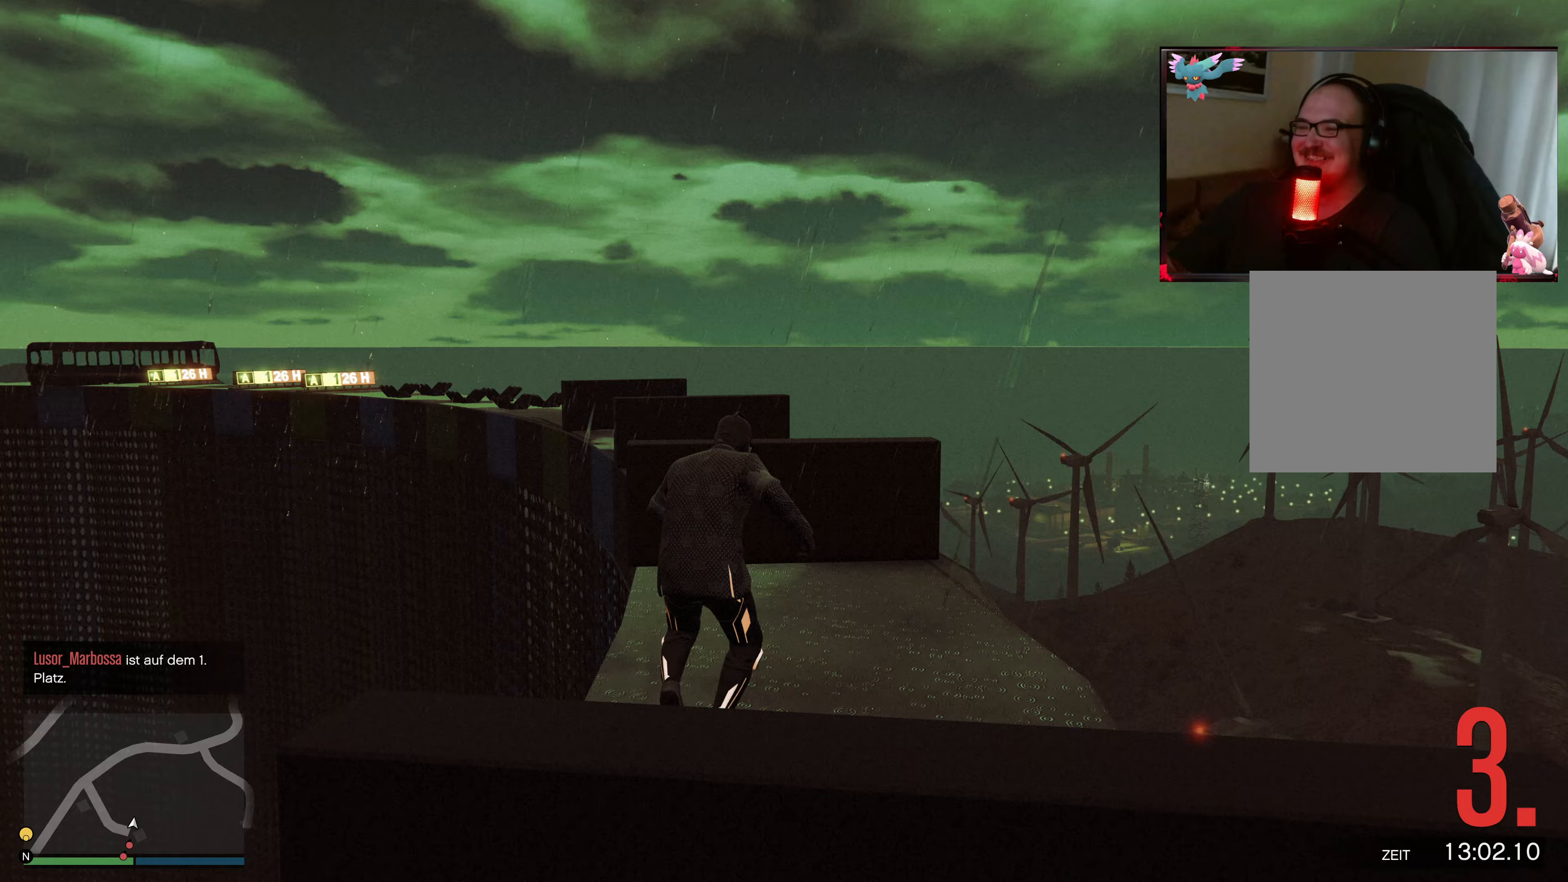
{"buttons": ["A"], "left_stick": "up", "right_stick": "center", "events": [[17, "A", "up"], [17, "X", "up"], [183, "A", "down"], [317, "A", "up"], [383, "A", "down"]]}
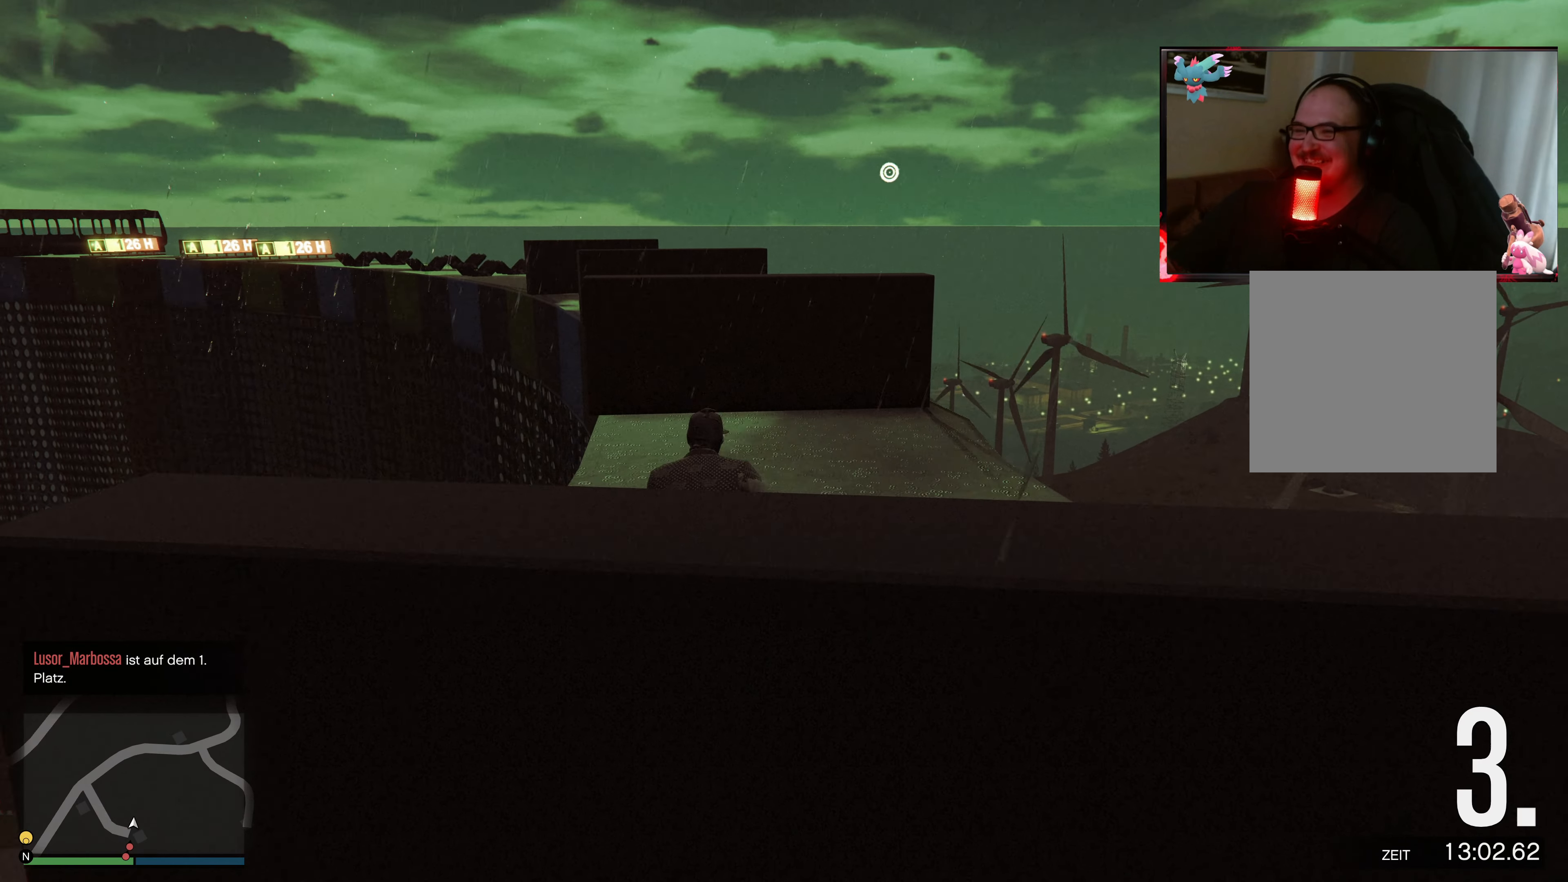
{"buttons": ["A"], "left_stick": "up", "right_stick": "center", "events": [[17, "A", "up"], [83, "A", "down"], [217, "A", "up"], [283, "A", "down"], [417, "A", "up"], [467, "A", "down"]]}
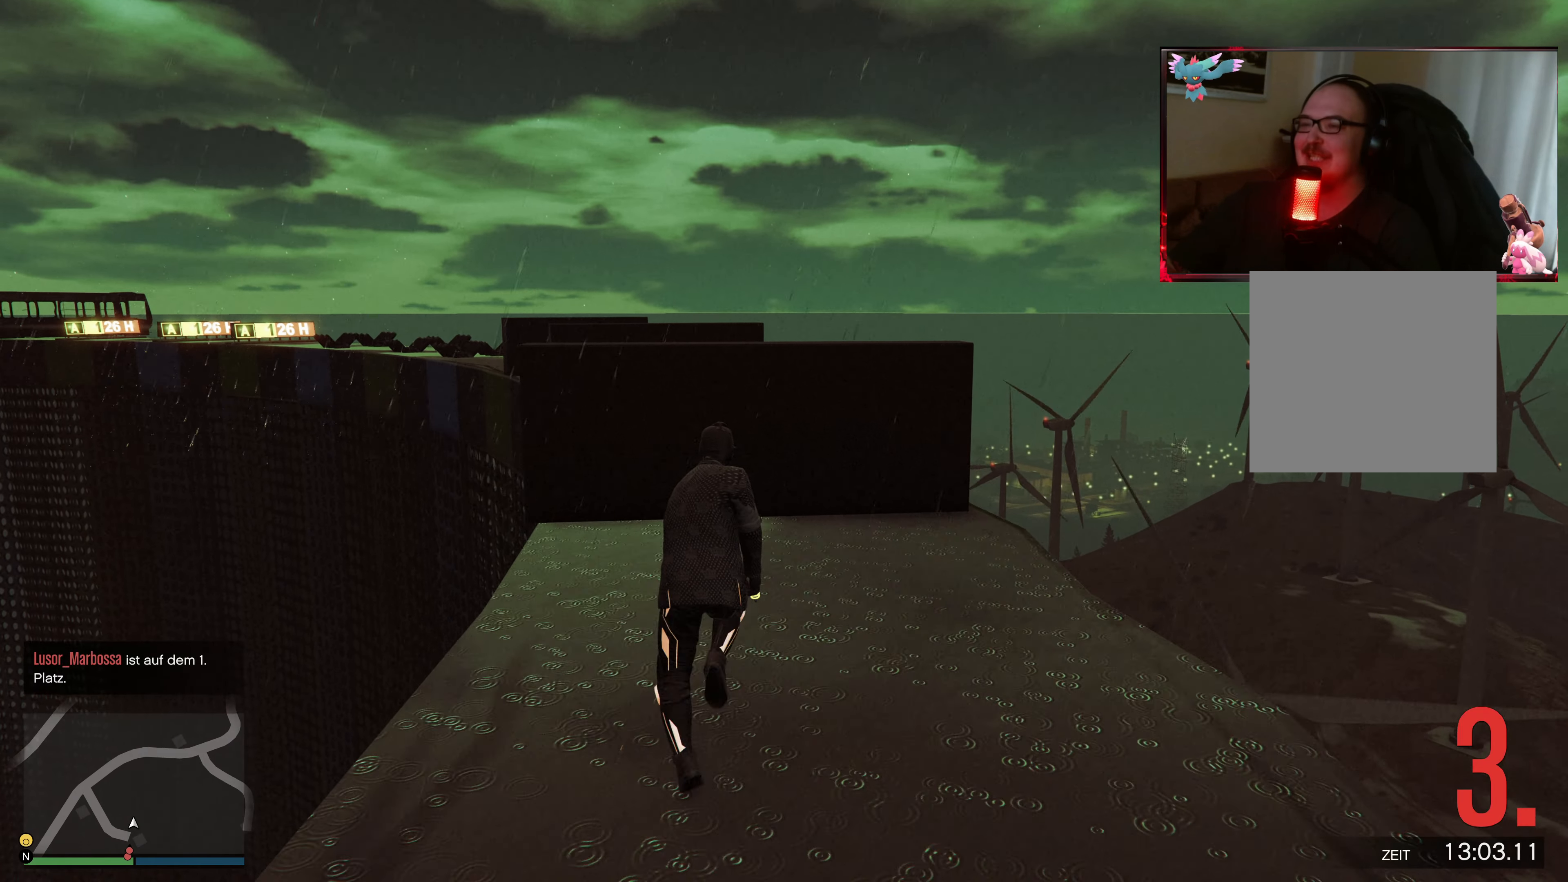
{"buttons": ["X"], "left_stick": "up", "right_stick": "center", "events": [[83, "A", "up"], [167, "A", "down"], [417, "X", "down"], [483, "A", "up"]]}
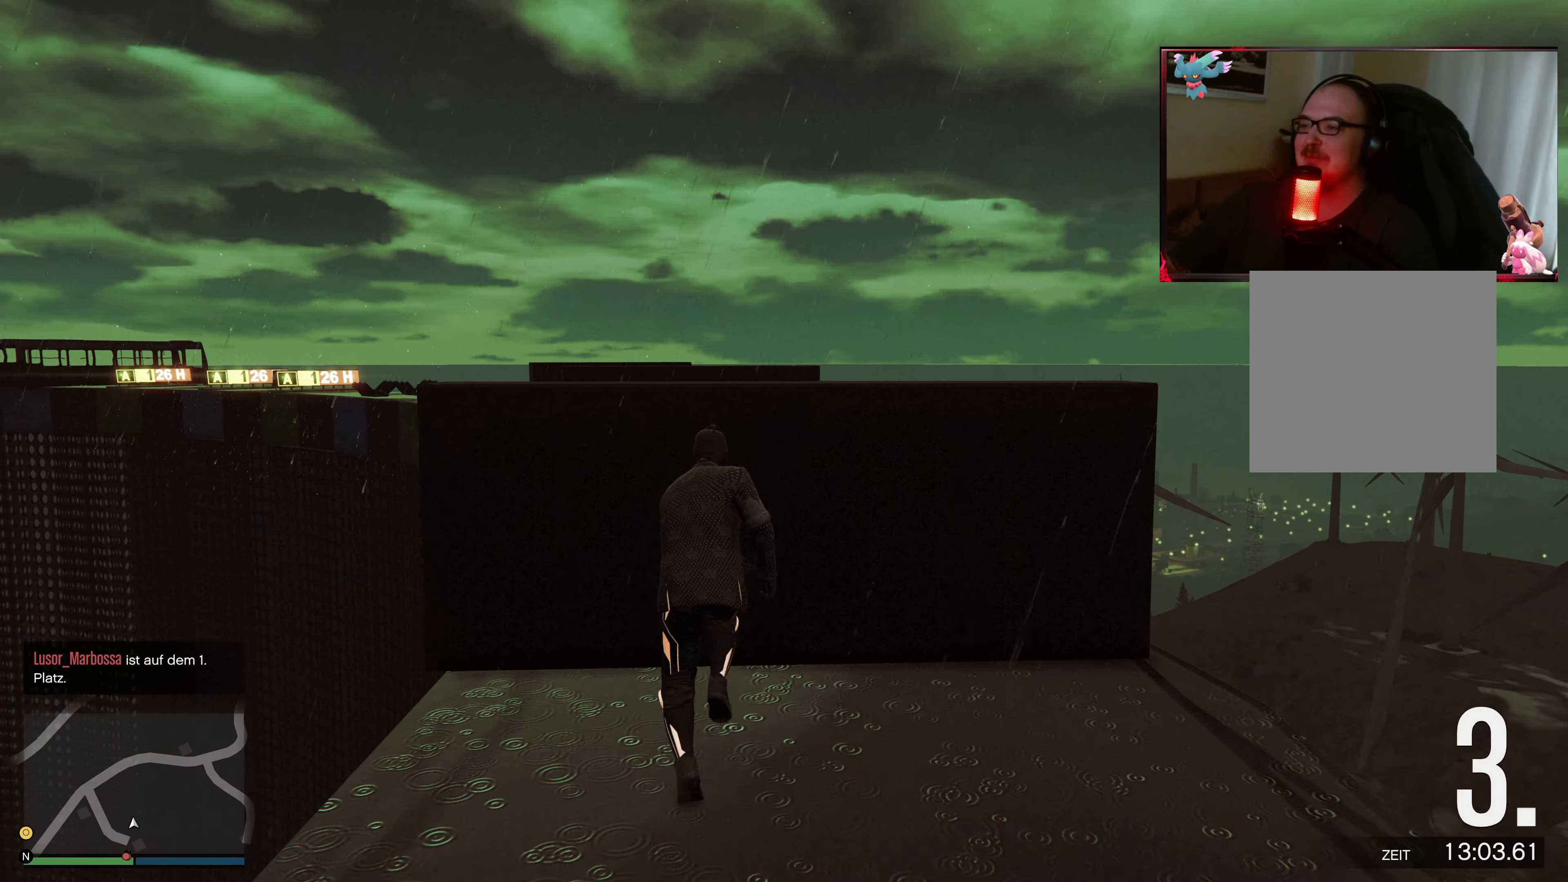
{"buttons": [], "left_stick": "up", "right_stick": "down", "events": [[133, "X", "up"], [267, "right_stick", "down"]]}
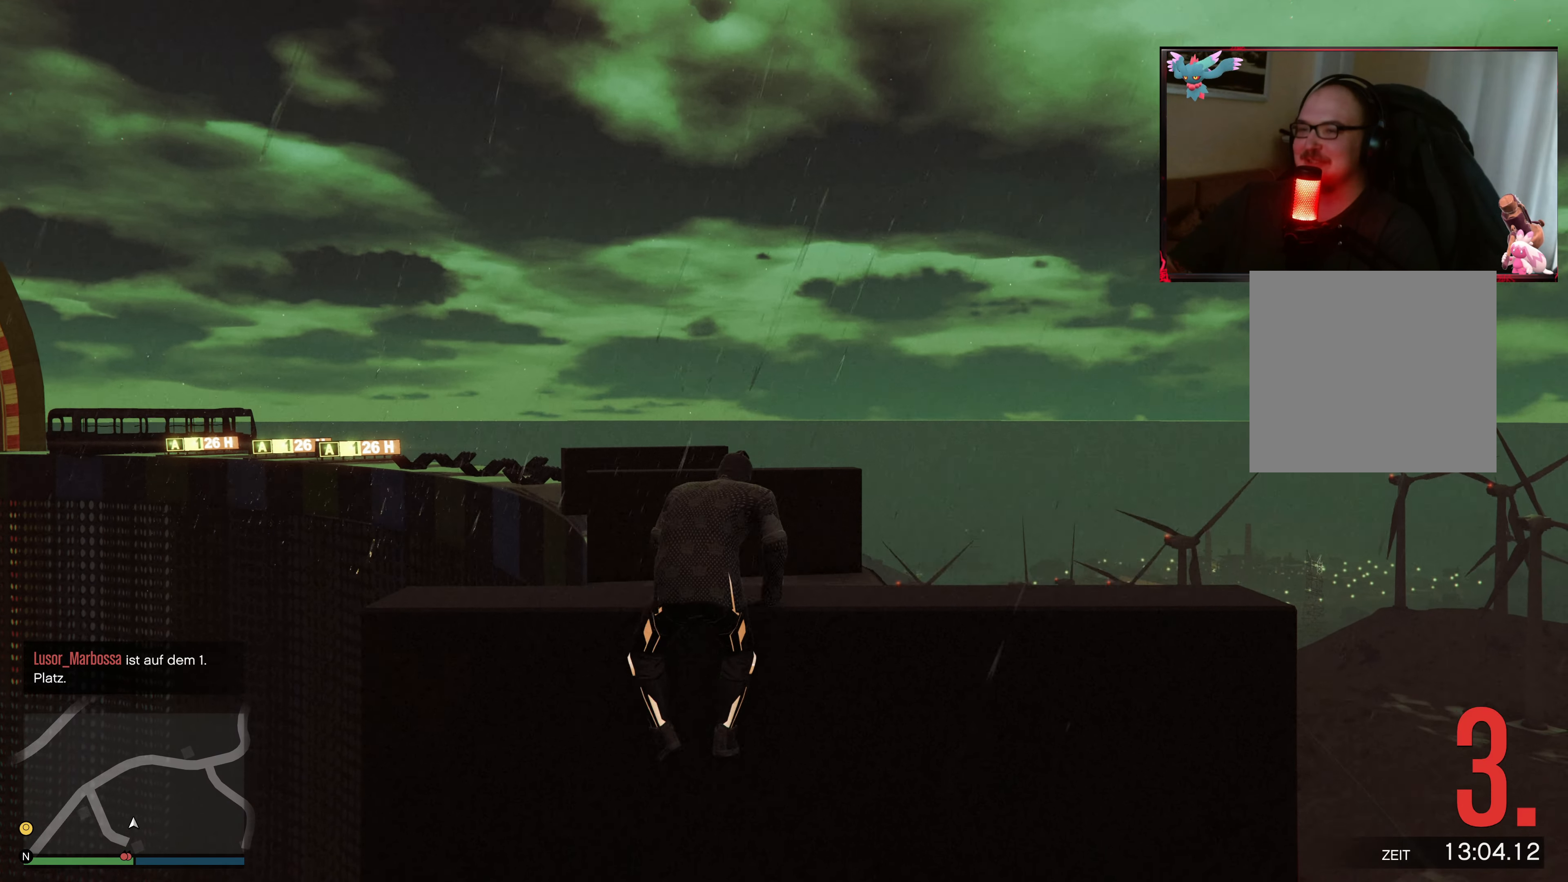
{"buttons": ["A"], "left_stick": "up", "right_stick": "center", "events": [[17, "right_stick", "center"], [67, "A", "down"], [217, "A", "up"], [283, "A", "down"], [417, "A", "up"], [483, "A", "down"]]}
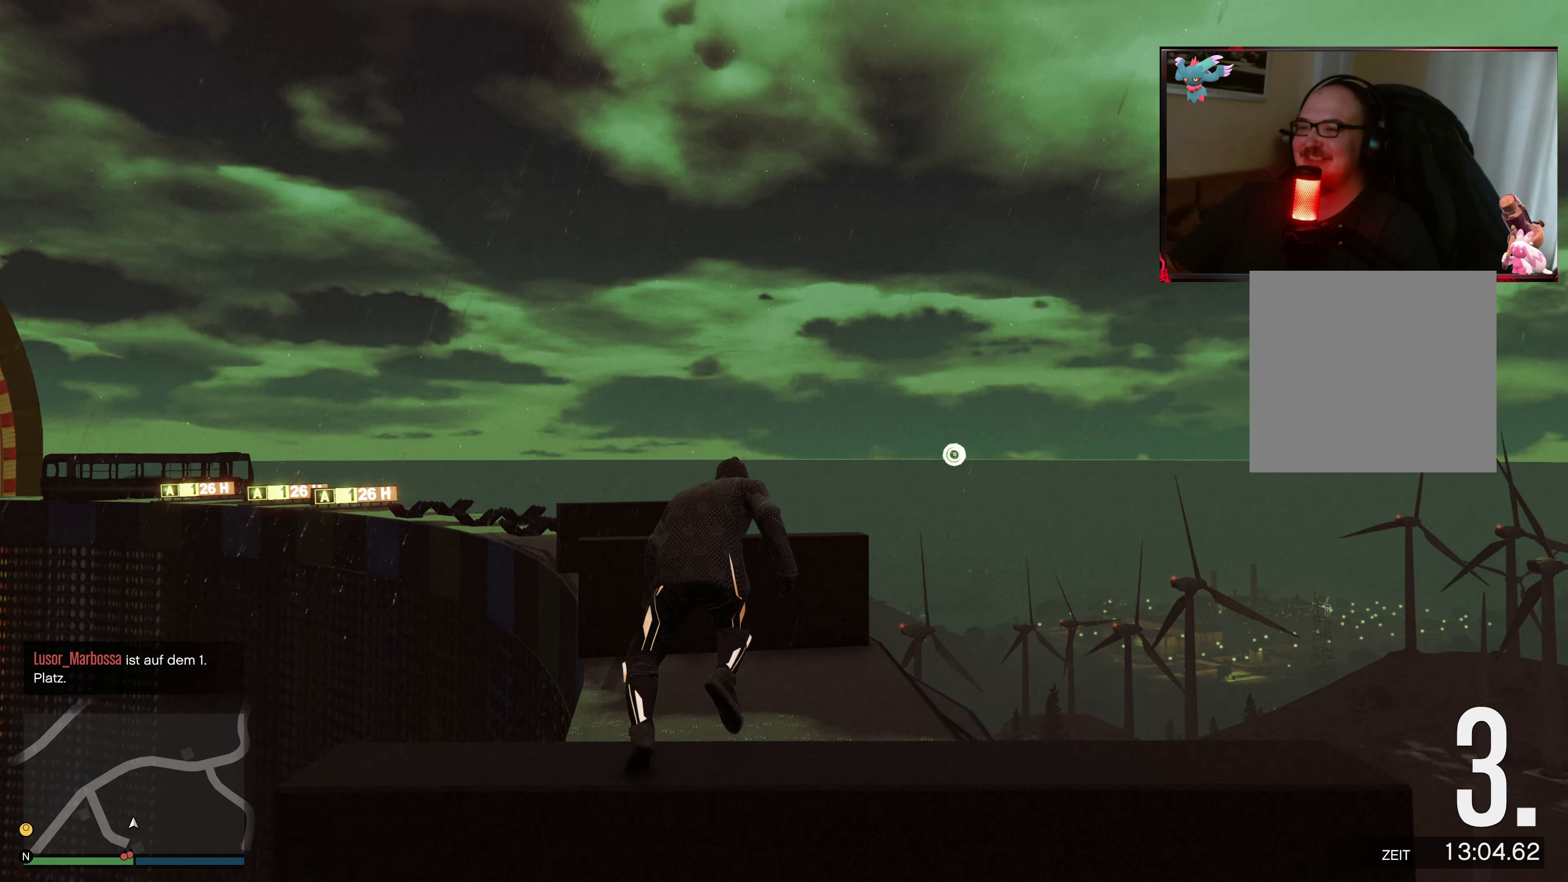
{"buttons": ["A"], "left_stick": "up", "right_stick": "center", "events": [[133, "A", "up"], [233, "A", "down"], [367, "A", "up"], [433, "A", "down"]]}